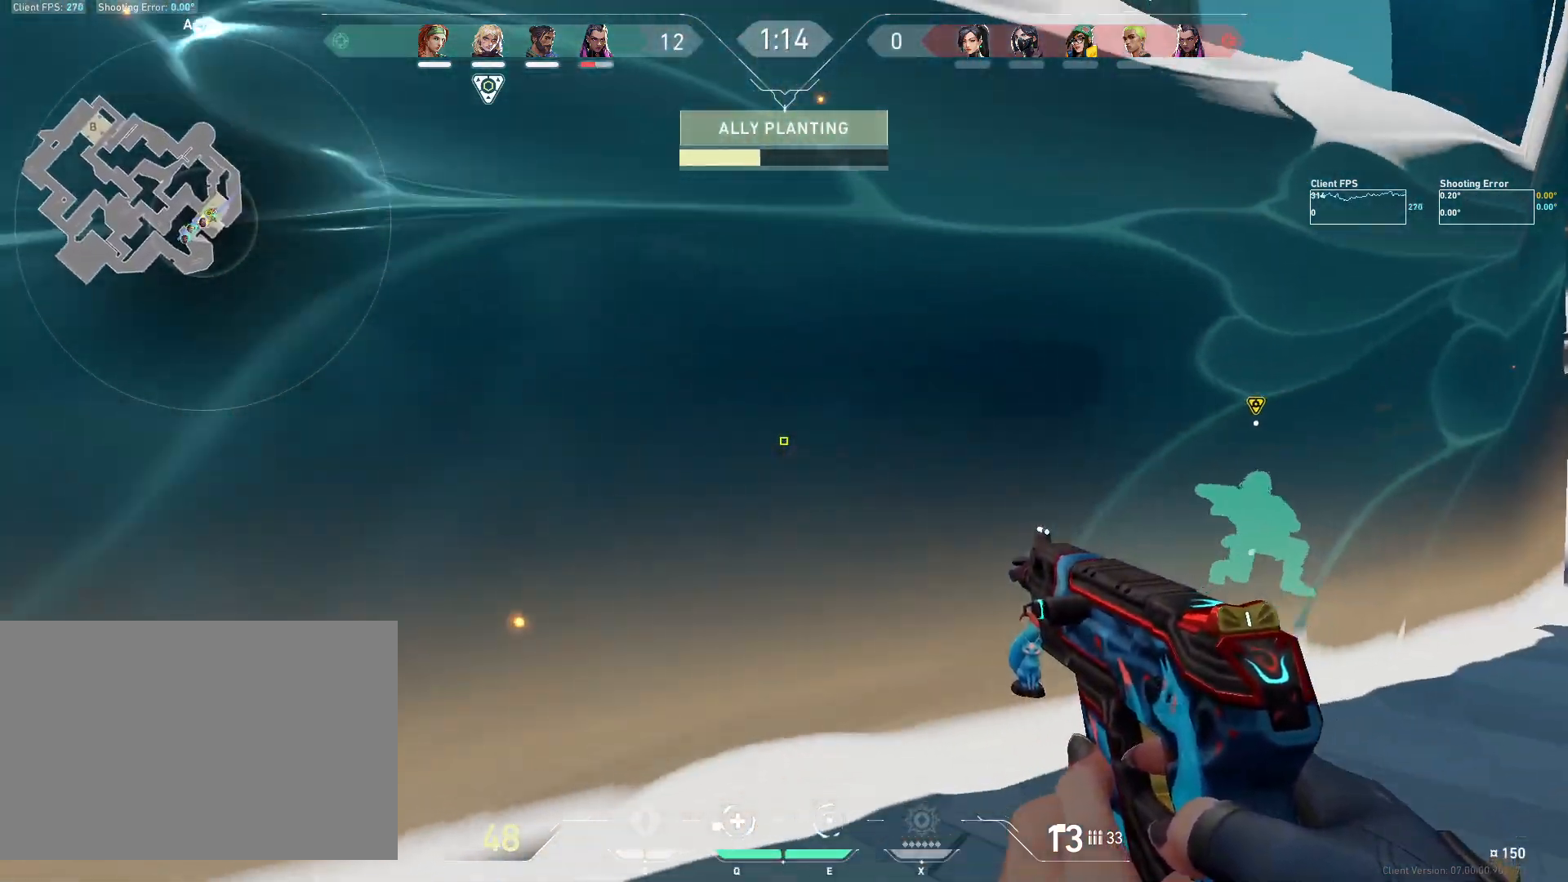
Gameplay with keyboard and mouse; each line is a JSON object with the keys and mouse buttons held at the frame after it. "events" lists presses ("down") and releases ("up") of "4", "a", "c", "ctrl", "d", "e", "q", "r", "s", "shift", "space", "w", "x", "z", "mouse_left", "mouse_wheel", "mouse_right", "mouse_mb4" and "mouse_mb5" between this image and that frame as [ms after this image, input, new state], when the widget could be followed in between. "mouse_left", "mouse_wheel", "mouse_right", "mouse_mb4", "mouse_mb5" = the "left", "wheel", "right", "mb4", "mb5" buttons of the "mouse" list. No other keys are recorded. "wheel" means that the mouse wheel is clicked or scrolled. Mouse movement is not recorded.
{"keys": ["a"], "mouse": [], "events": []}
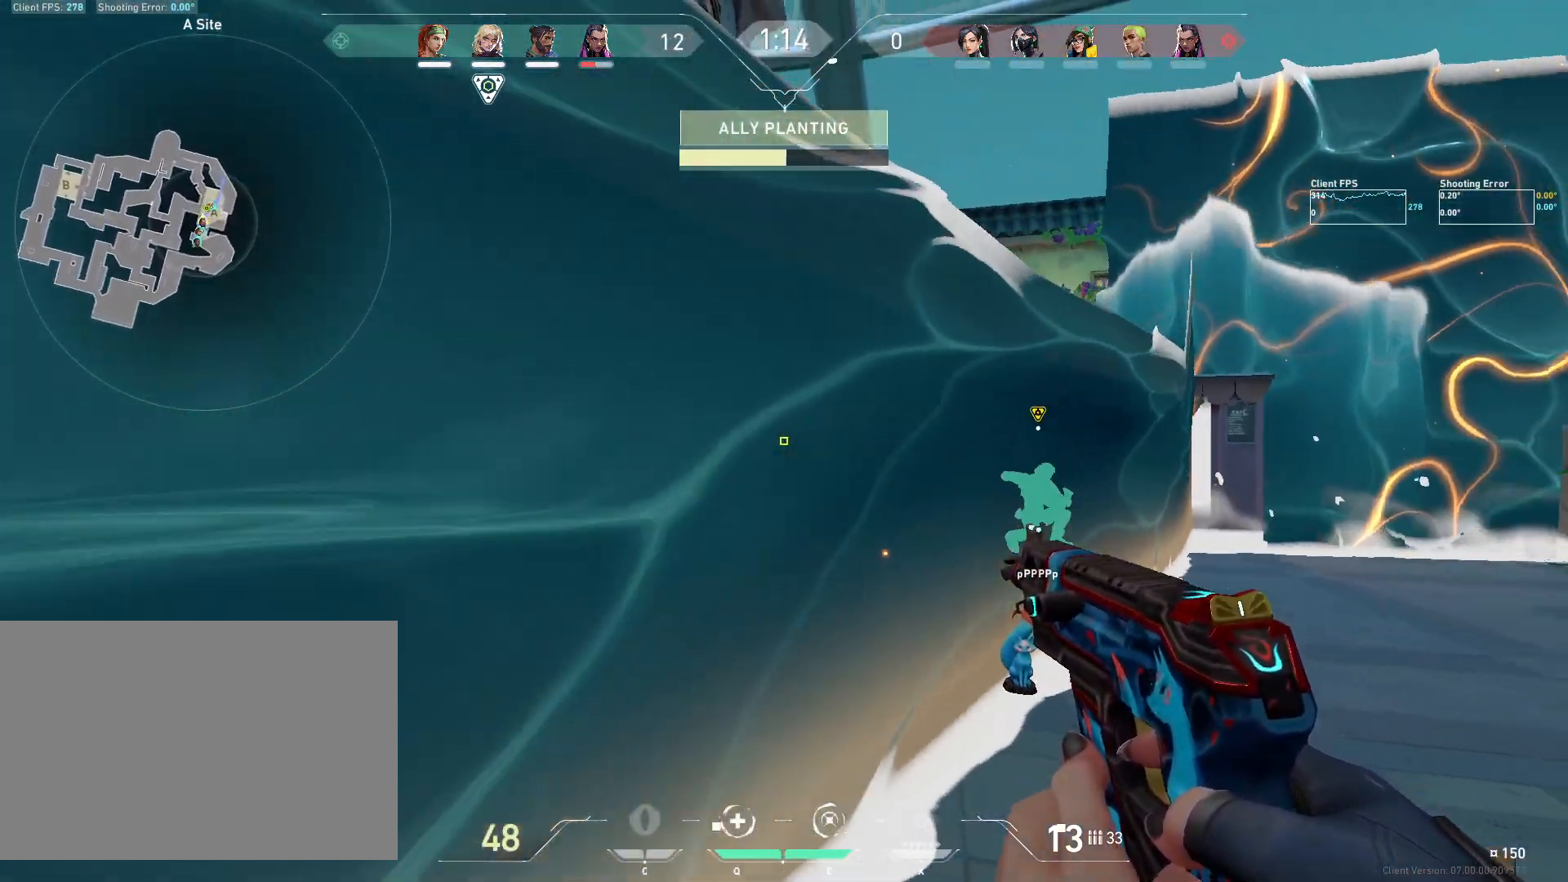
{"keys": [], "mouse": [], "events": [[467, "a", "up"]]}
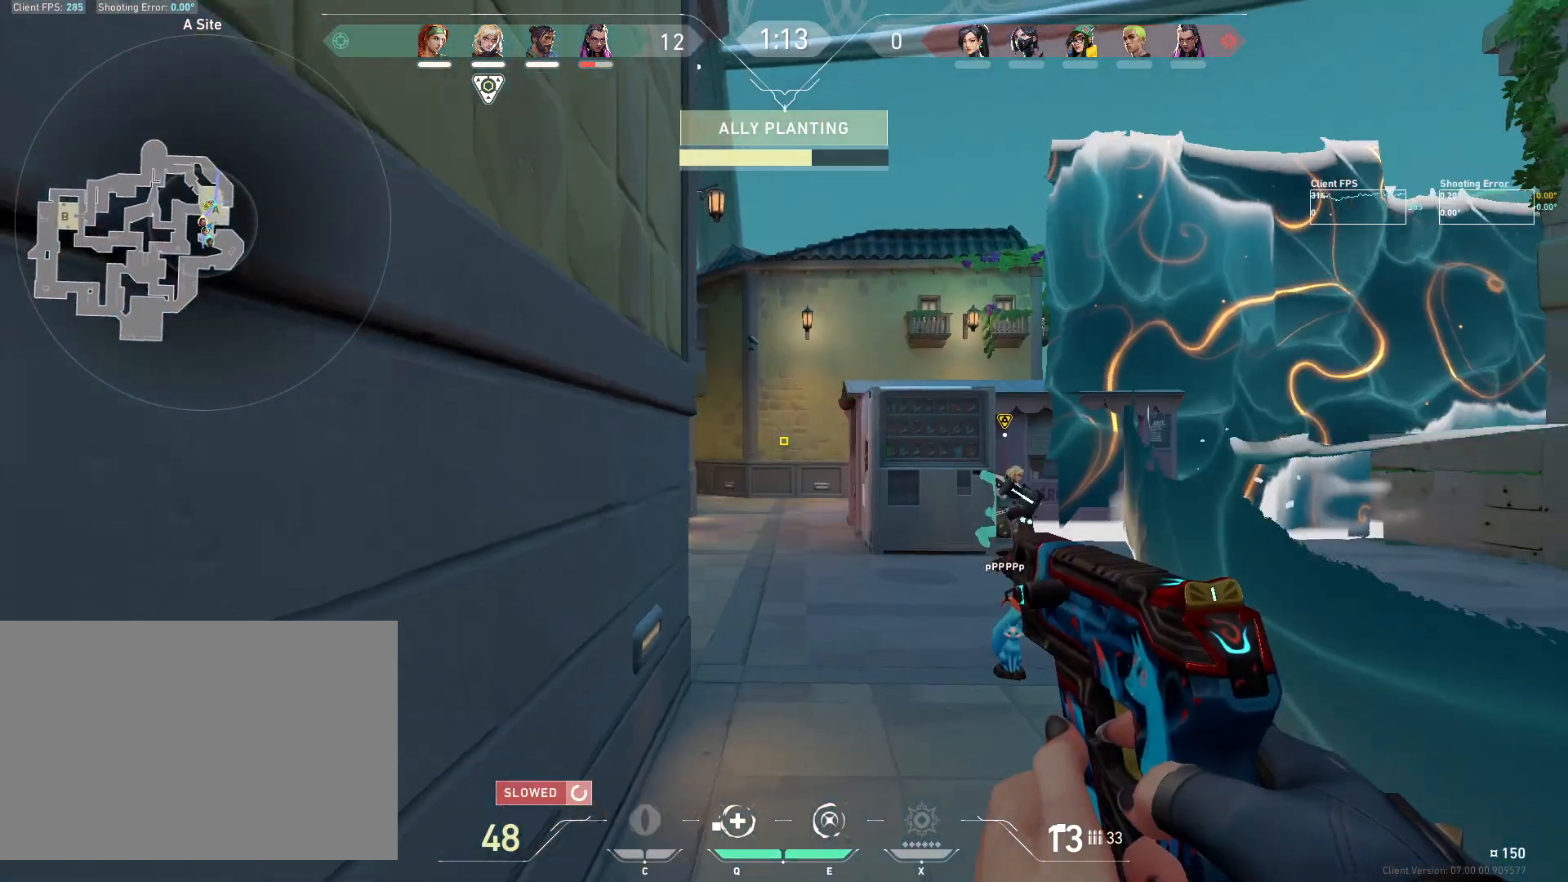
{"keys": ["d"], "mouse": [], "events": [[200, "d", "down"], [250, "d", "up"], [283, "a", "down"], [383, "a", "up"], [417, "d", "down"]]}
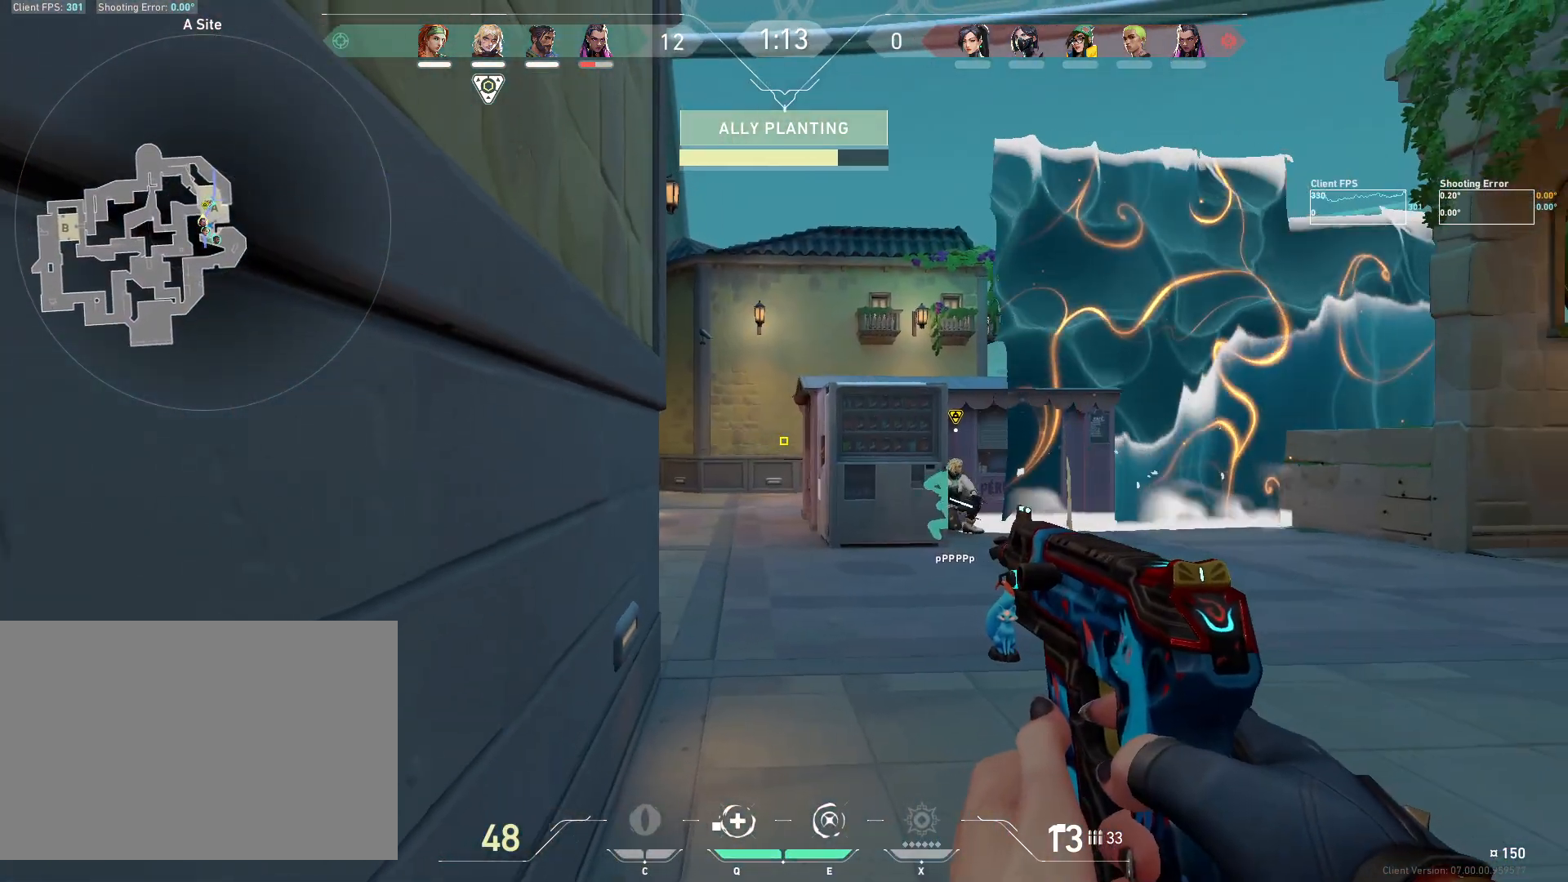
{"keys": ["d"], "mouse": [], "events": [[33, "a", "down"], [50, "d", "up"], [183, "d", "down"], [183, "w", "down"], [233, "a", "up"], [267, "w", "up"], [333, "a", "down"], [350, "d", "up"], [467, "a", "up"], [500, "d", "down"]]}
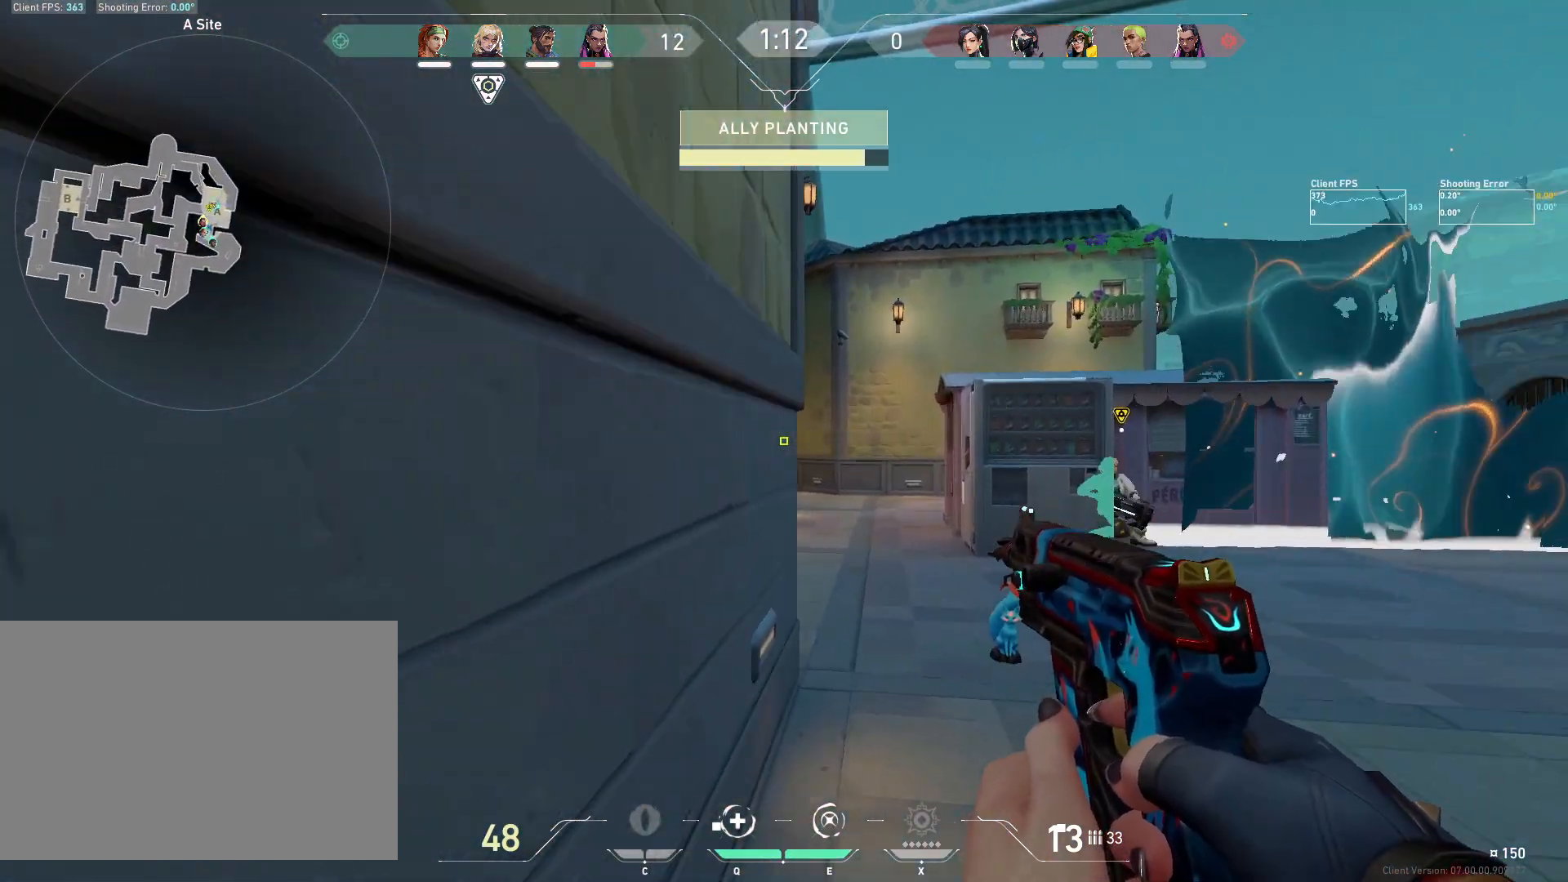
{"keys": ["a", "w"], "mouse": [], "events": [[83, "d", "up"], [117, "a", "down"], [183, "a", "up"], [233, "d", "down"], [333, "a", "down"], [350, "d", "up"], [417, "w", "down"]]}
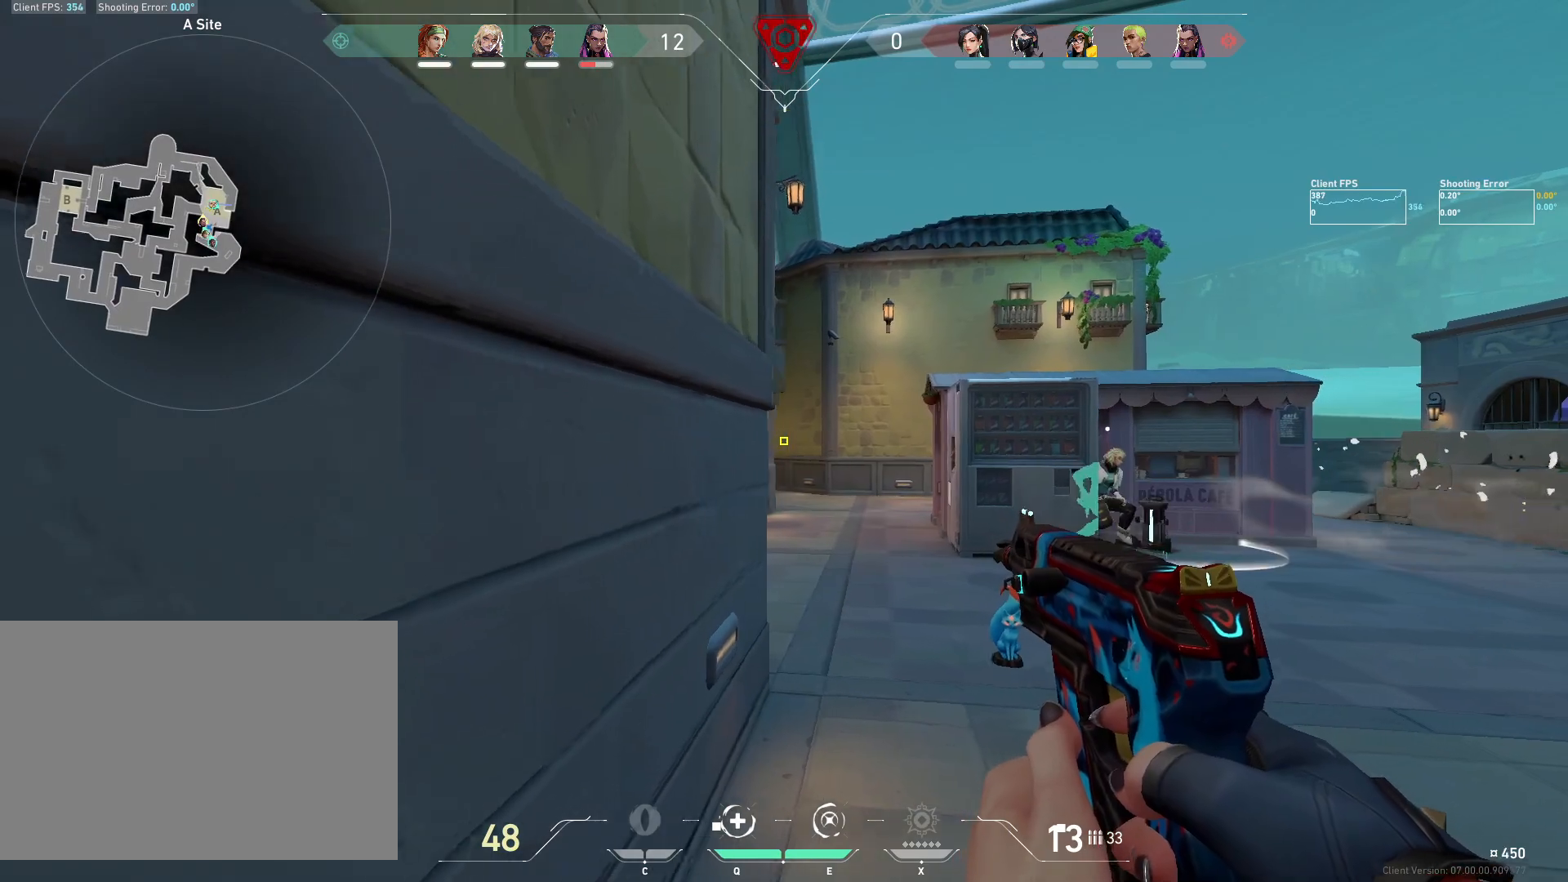
{"keys": ["d"], "mouse": [], "events": [[50, "a", "up"], [100, "d", "down"], [117, "w", "up"], [233, "d", "up"], [300, "a", "down"], [400, "a", "up"], [433, "d", "down"]]}
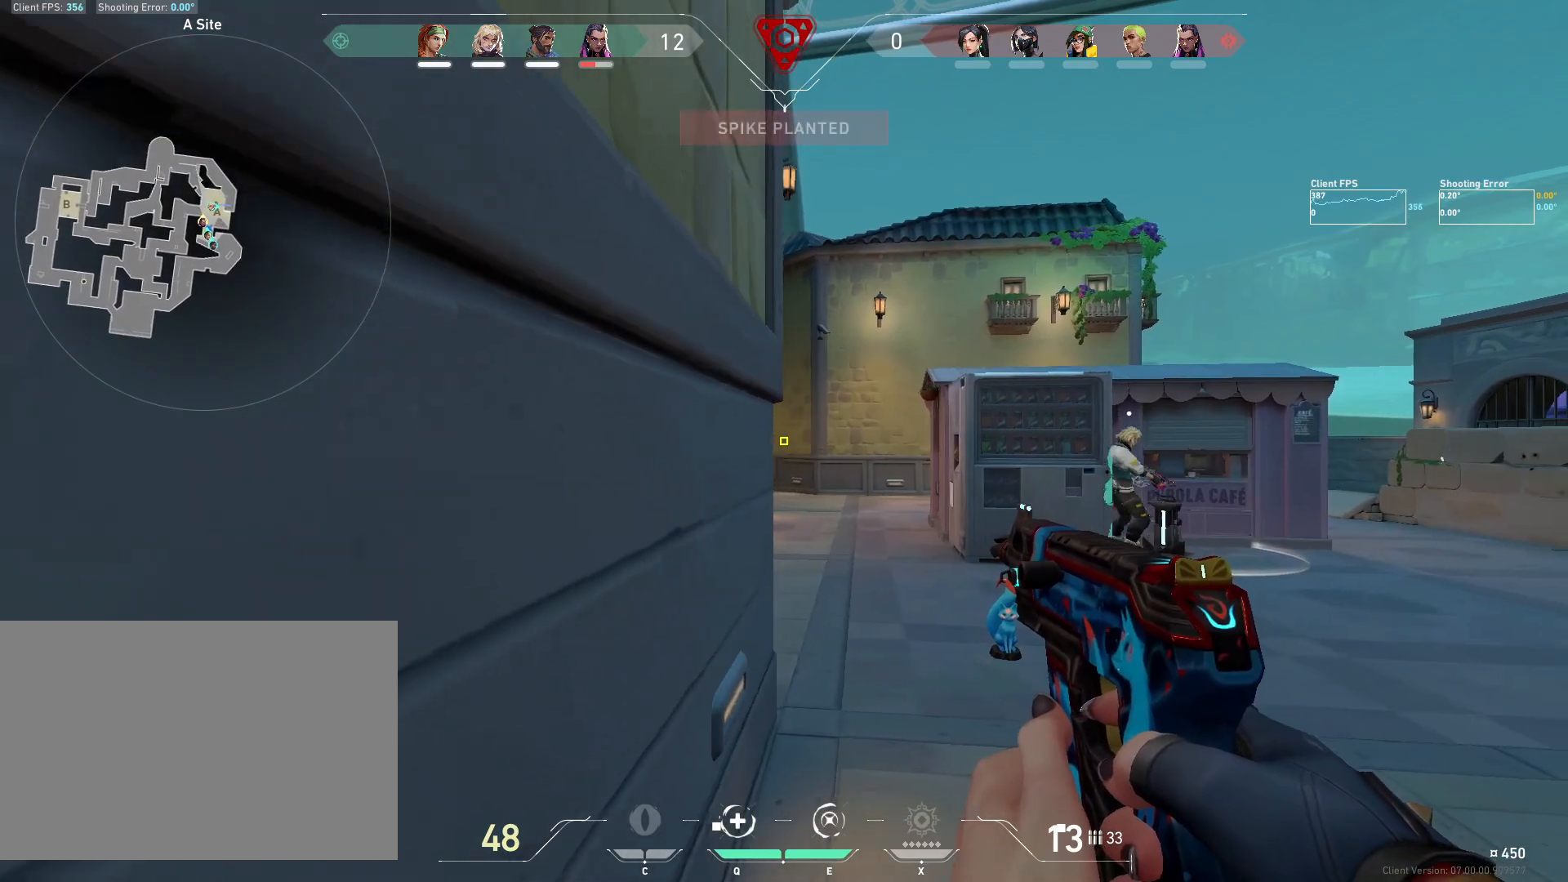
{"keys": ["d"], "mouse": [], "events": [[17, "d", "up"], [33, "a", "down"], [150, "a", "up"], [167, "d", "down"], [267, "d", "up"], [300, "a", "down"], [450, "a", "up"], [500, "d", "down"]]}
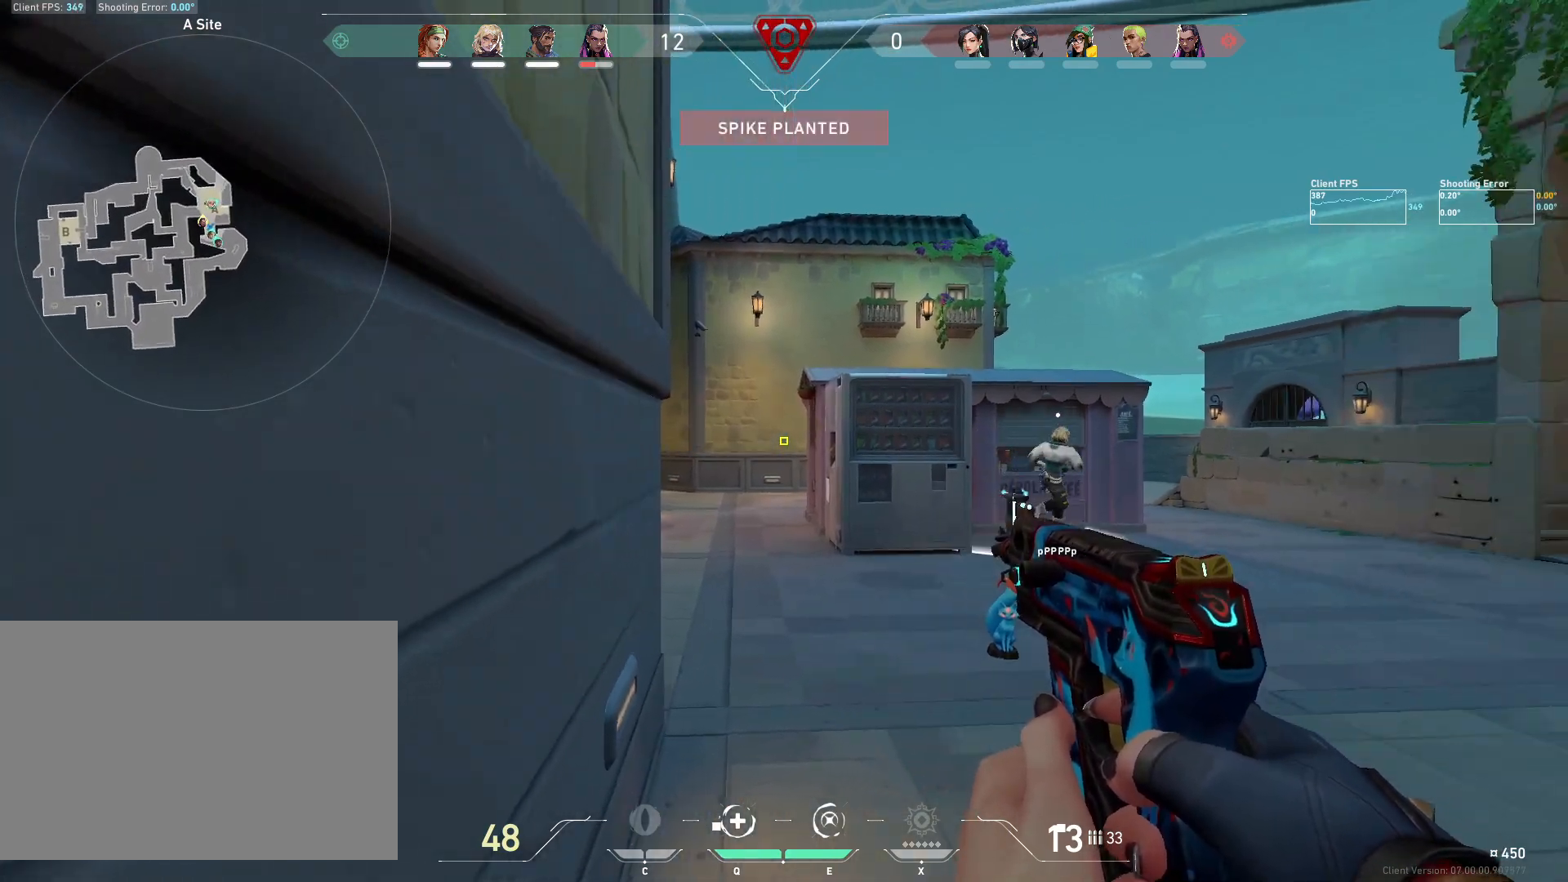
{"keys": [], "mouse": [], "events": [[133, "a", "down"], [133, "d", "up"], [300, "a", "up"], [317, "d", "down"], [450, "d", "up"]]}
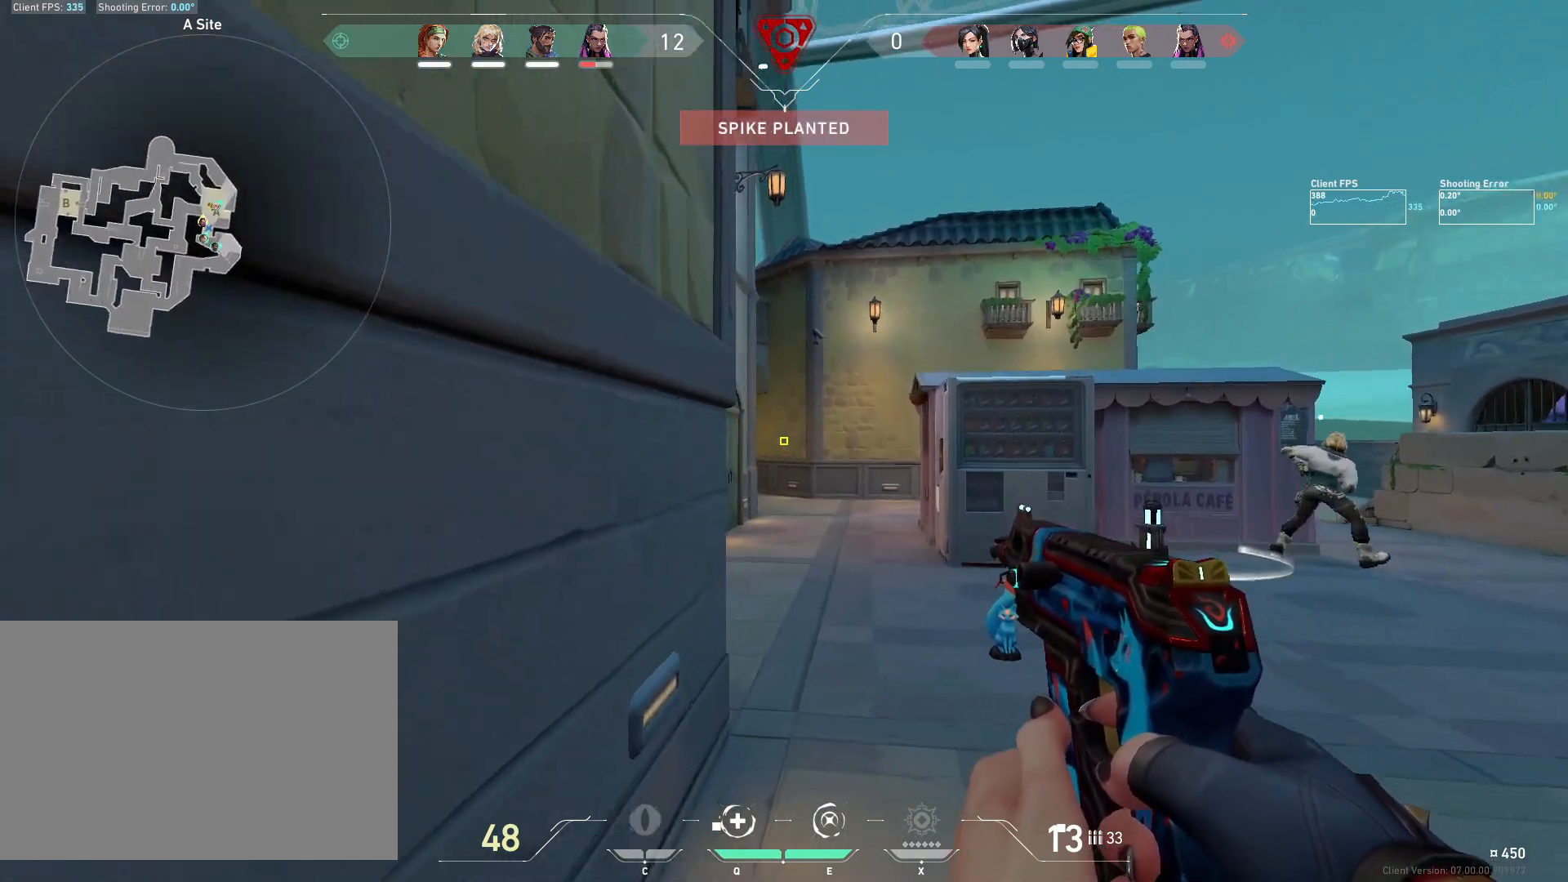
{"keys": ["a"], "mouse": [], "events": [[67, "d", "down"], [183, "d", "up"], [233, "a", "down"], [317, "a", "up"], [367, "d", "down"], [433, "d", "up"], [483, "a", "down"]]}
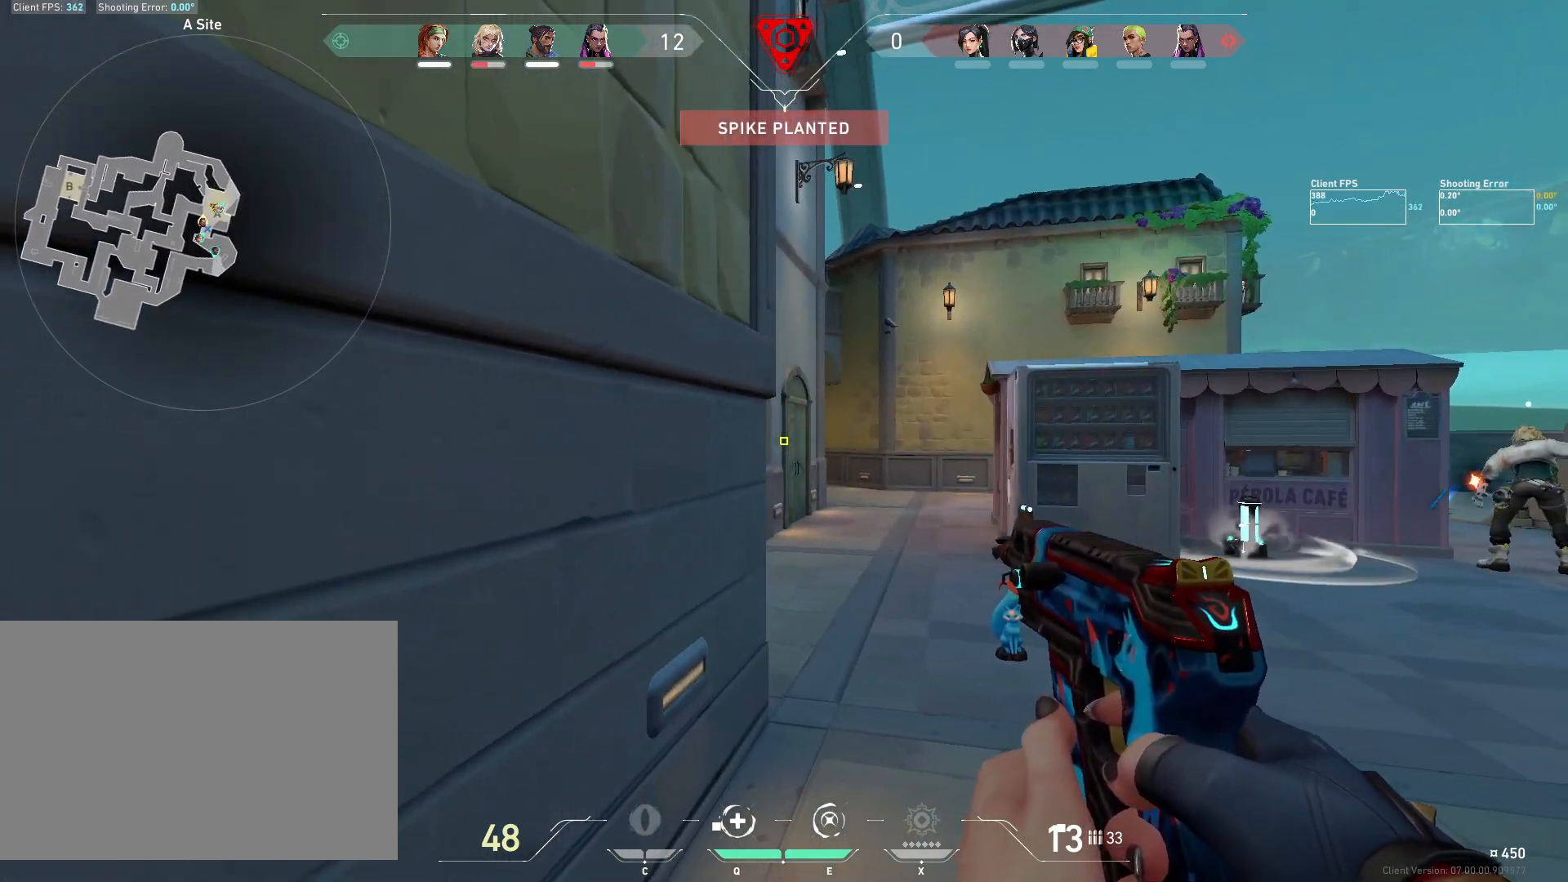
{"keys": ["d"], "mouse": [], "events": [[50, "a", "up"], [83, "d", "down"], [200, "w", "down"], [250, "d", "up"], [283, "a", "down"], [400, "a", "up"], [467, "w", "up"], [483, "d", "down"]]}
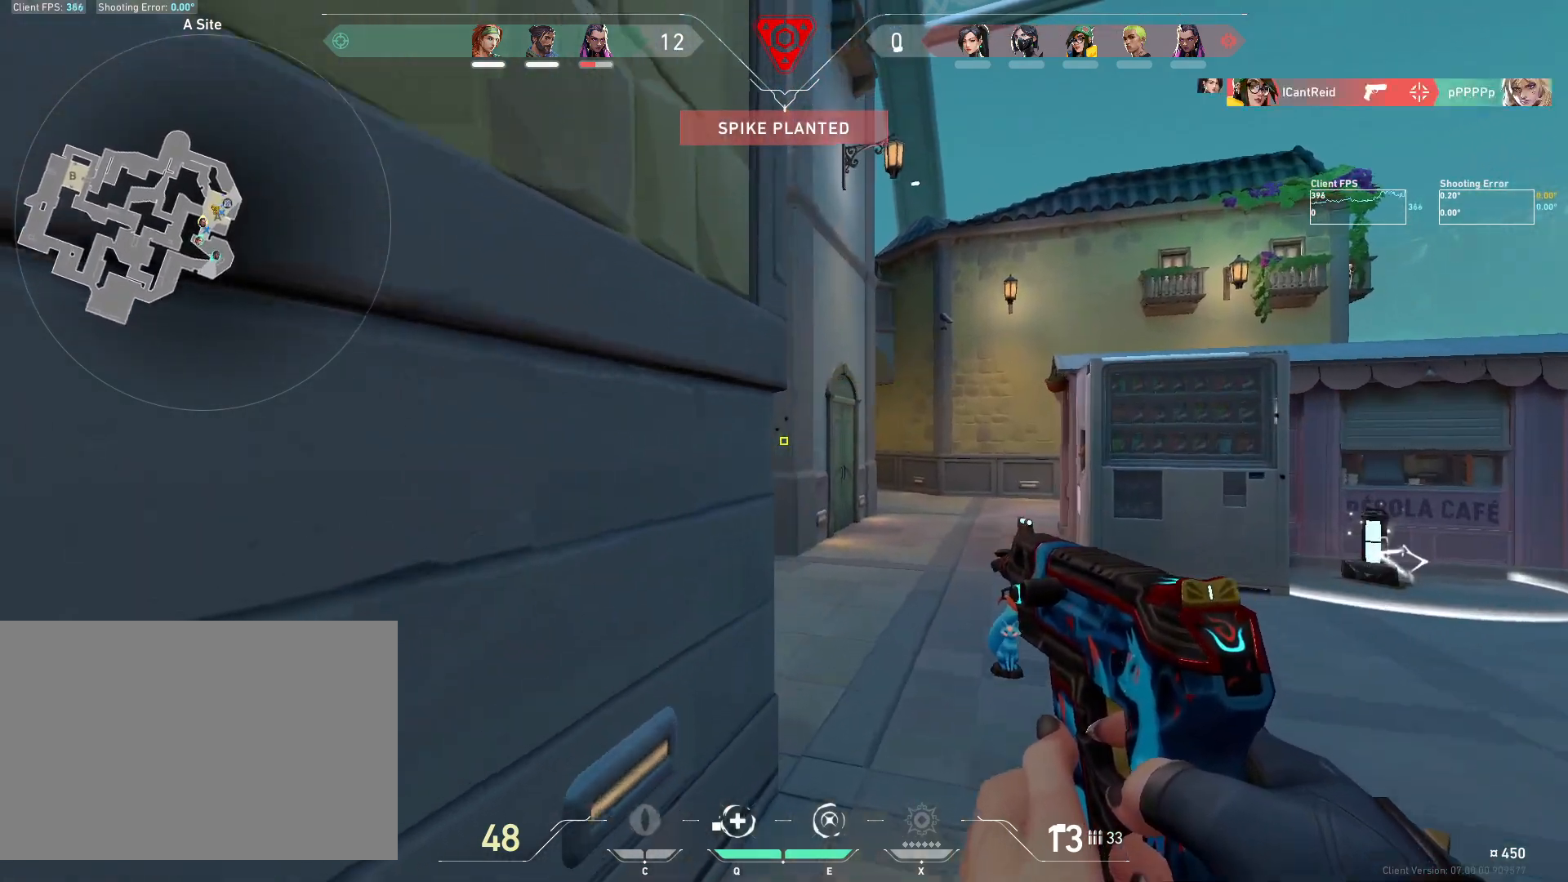
{"keys": ["d"], "mouse": [], "events": [[350, "d", "up"], [383, "a", "down"], [400, "a", "up"], [500, "d", "down"]]}
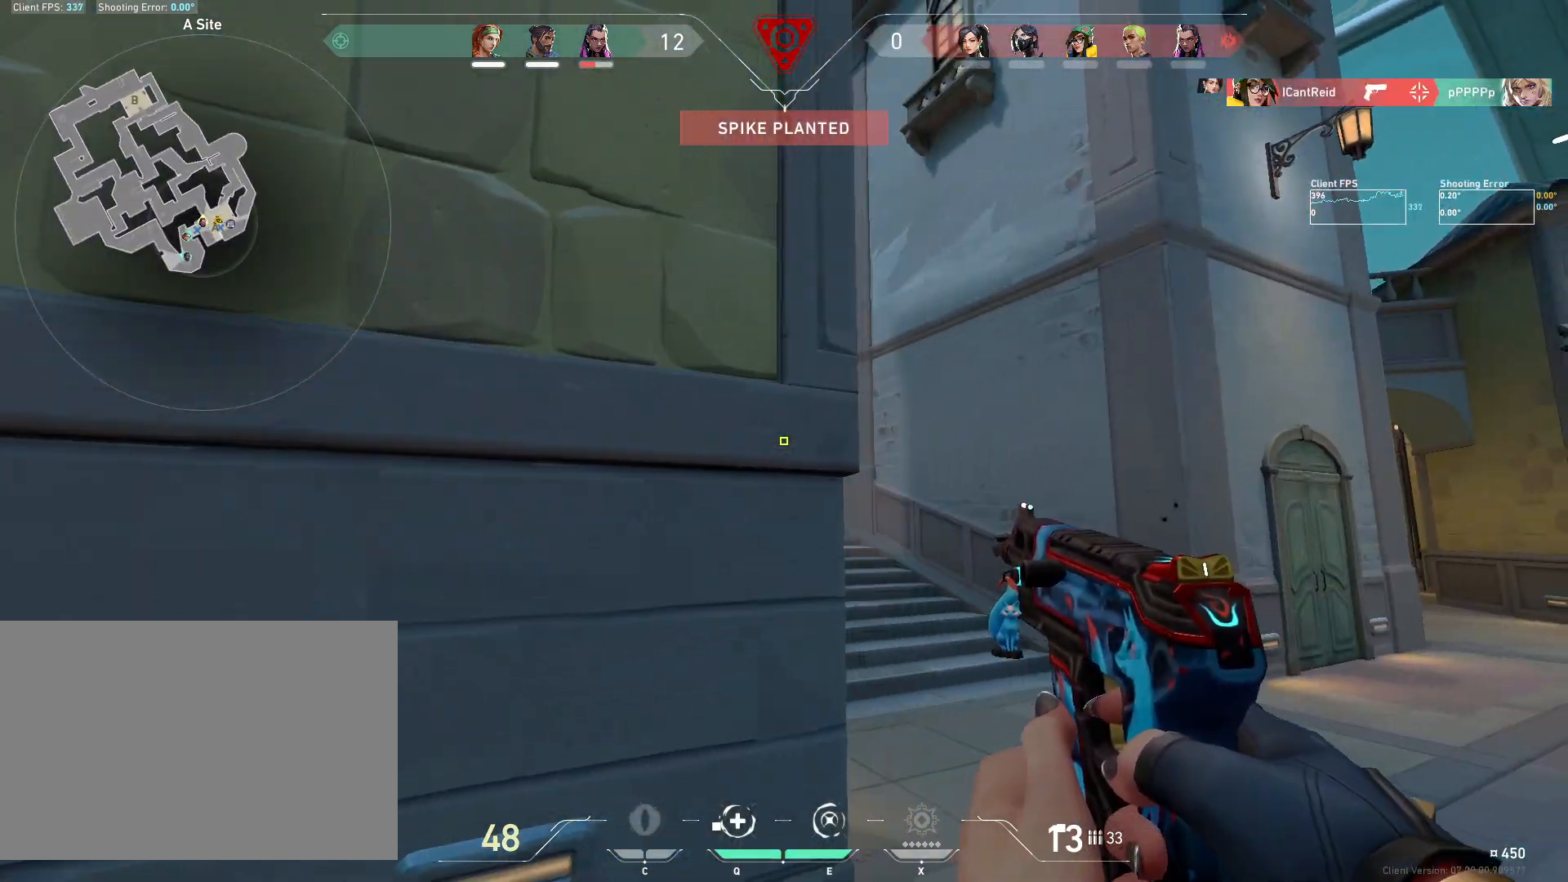
{"keys": ["a"], "mouse": ["left"], "events": [[200, "d", "up"], [217, "a", "down"], [350, "a", "up"], [383, "d", "down"], [400, "mouse_left", "down"], [433, "d", "up"], [450, "a", "down"]]}
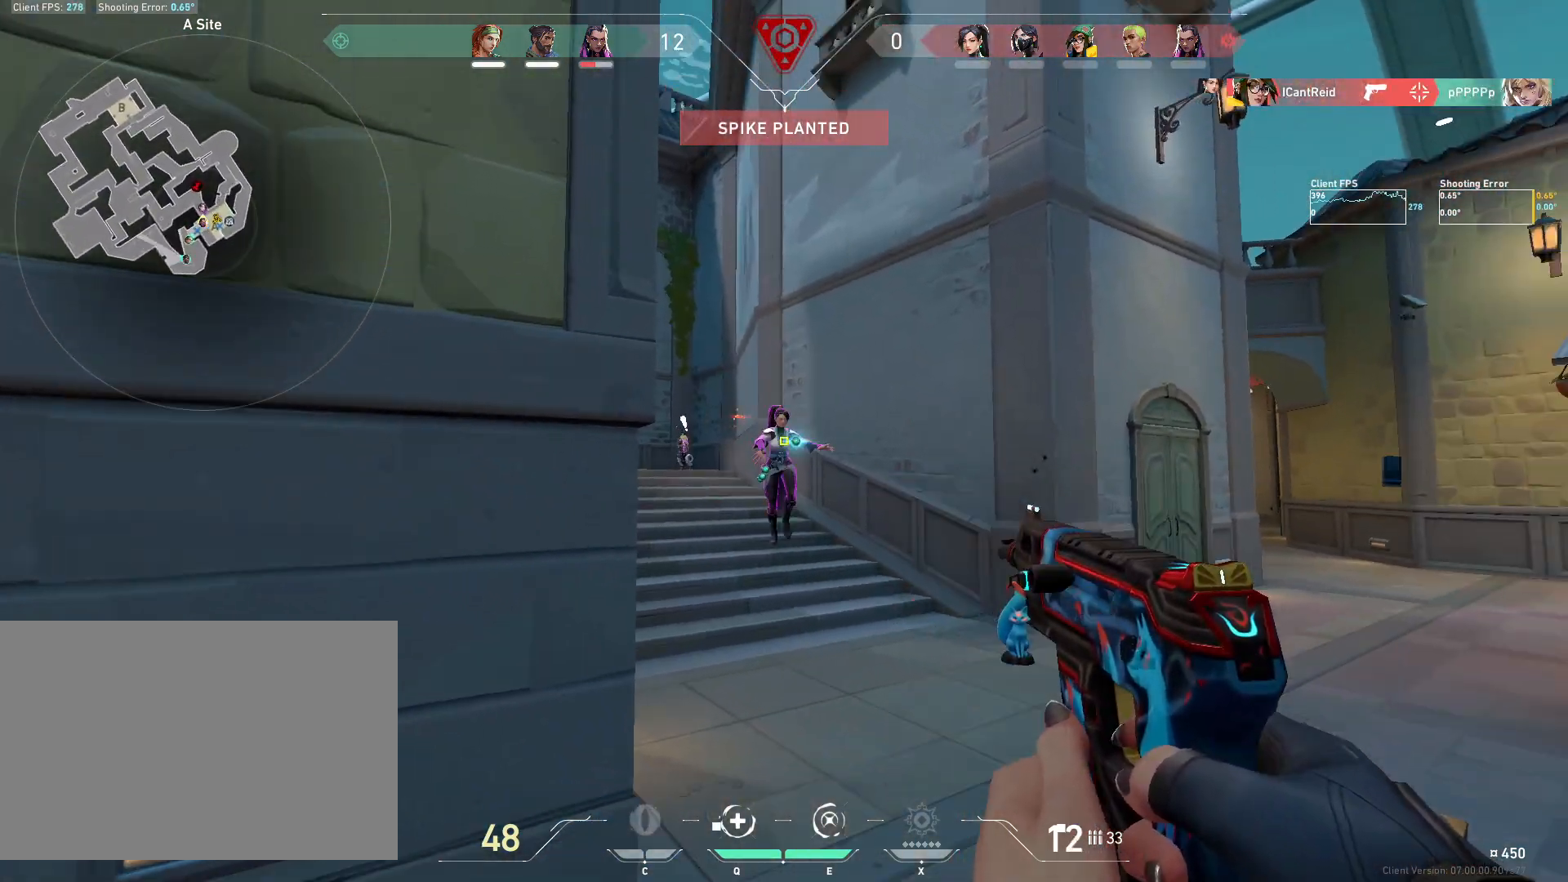
{"keys": ["d"], "mouse": ["left"], "events": [[200, "a", "up"], [283, "d", "down"], [400, "a", "down"], [400, "d", "up"], [500, "a", "up"], [500, "d", "down"]]}
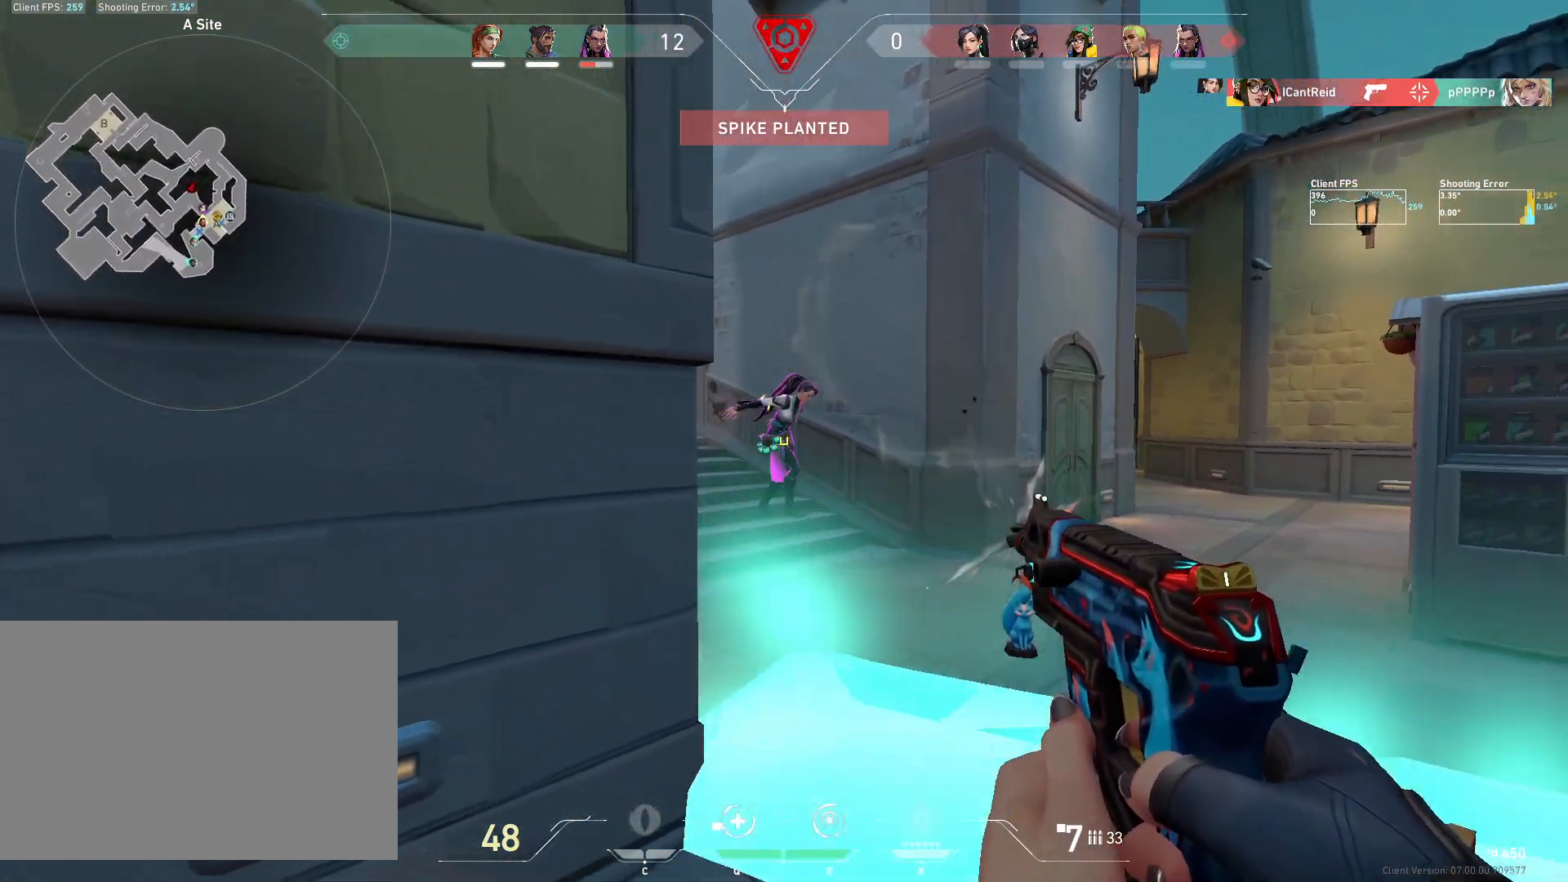
{"keys": ["a", "r"], "mouse": [], "events": [[100, "d", "up"], [117, "a", "down"], [217, "a", "up"], [283, "a", "down"], [333, "mouse_left", "up"], [433, "r", "down"]]}
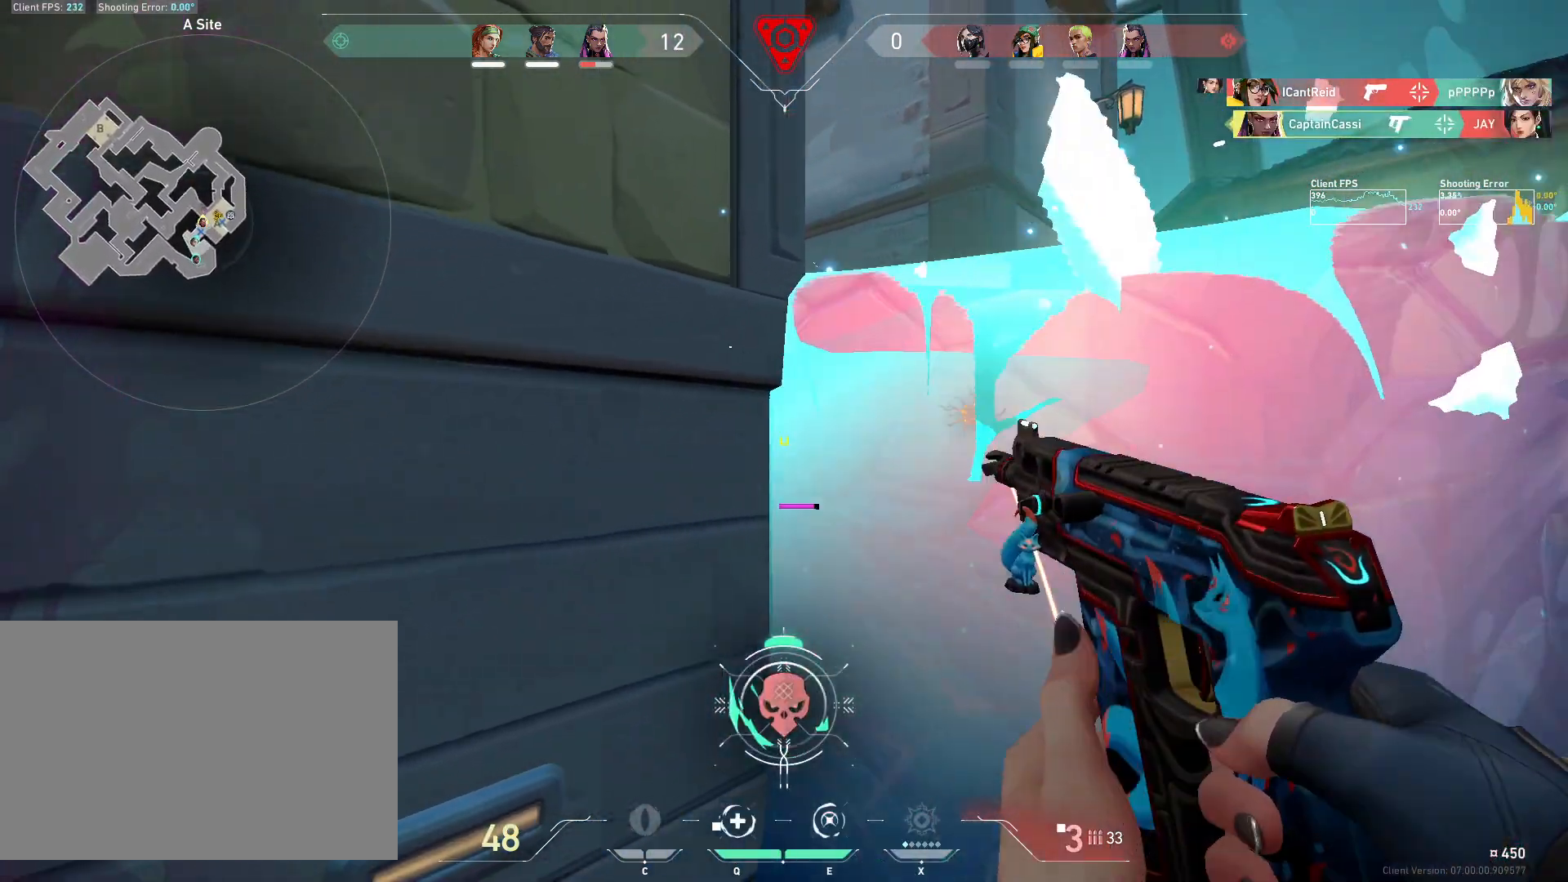
{"keys": ["w"], "mouse": [], "events": [[33, "r", "up"], [83, "s", "down"], [233, "a", "up"], [283, "d", "down"], [300, "s", "up"], [350, "a", "down"], [400, "d", "up"], [433, "w", "down"], [500, "a", "up"]]}
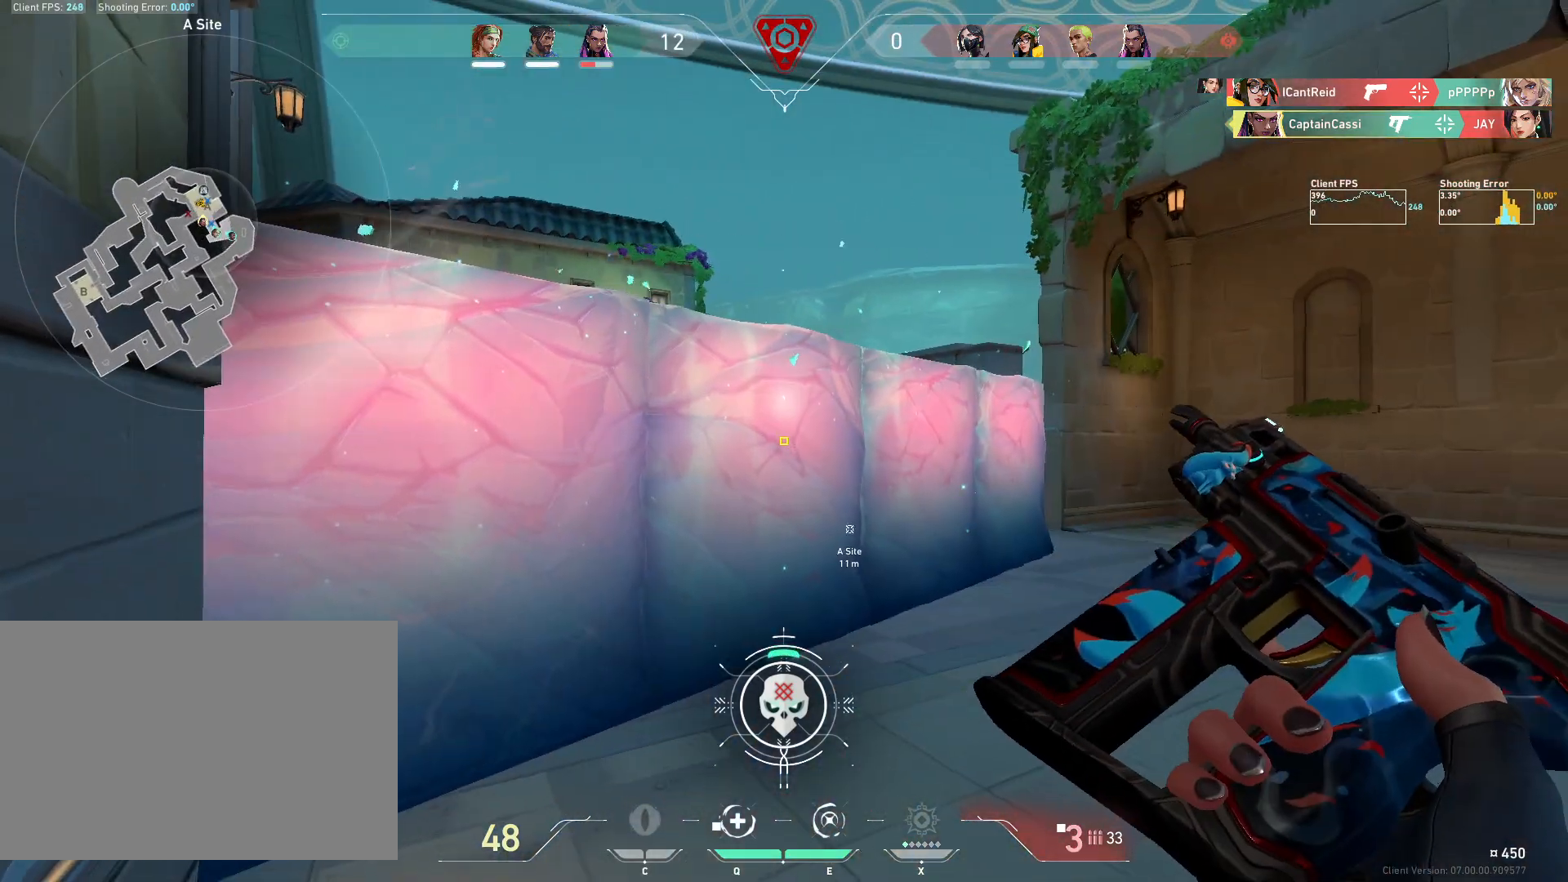
{"keys": ["w"], "mouse": [], "events": [[50, "a", "down"], [200, "a", "up"]]}
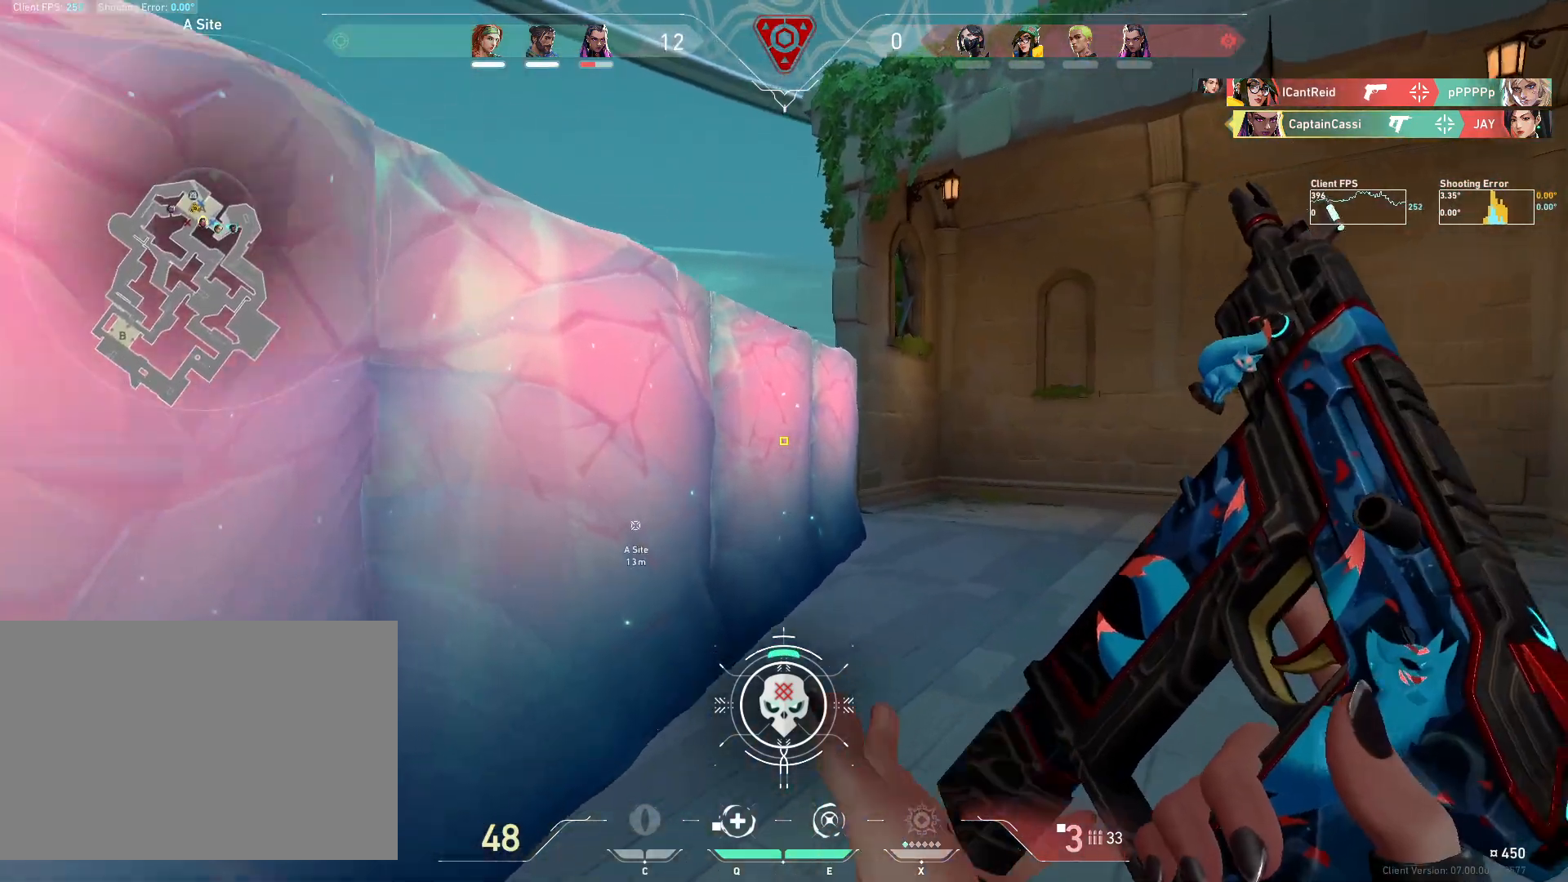
{"keys": ["w"], "mouse": [], "events": [[100, "d", "down"], [317, "d", "up"]]}
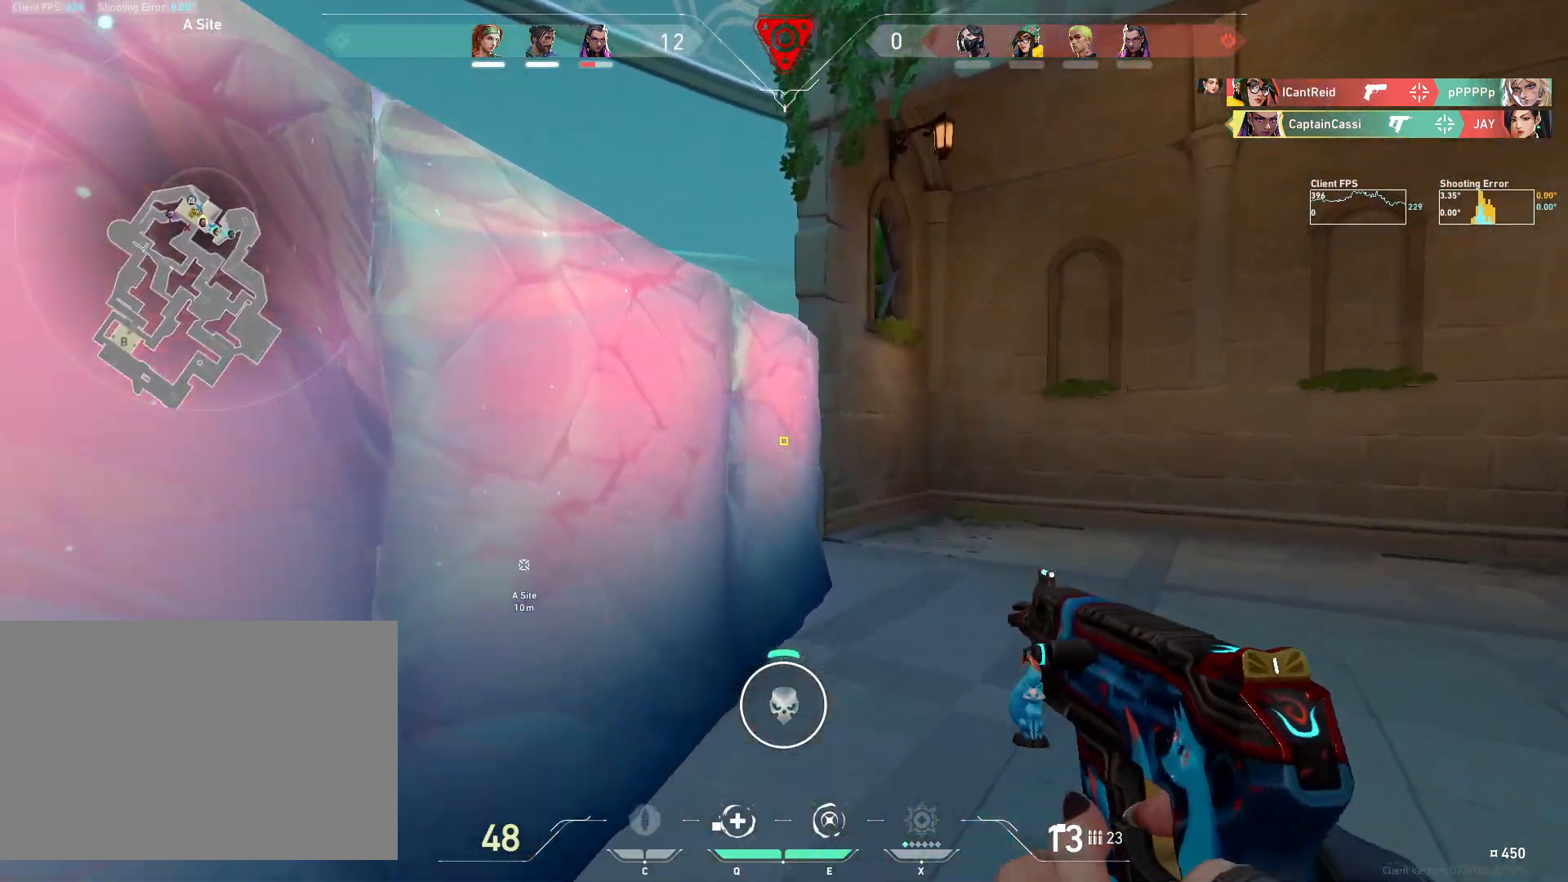
{"keys": ["d", "w"], "mouse": [], "events": [[217, "d", "down"]]}
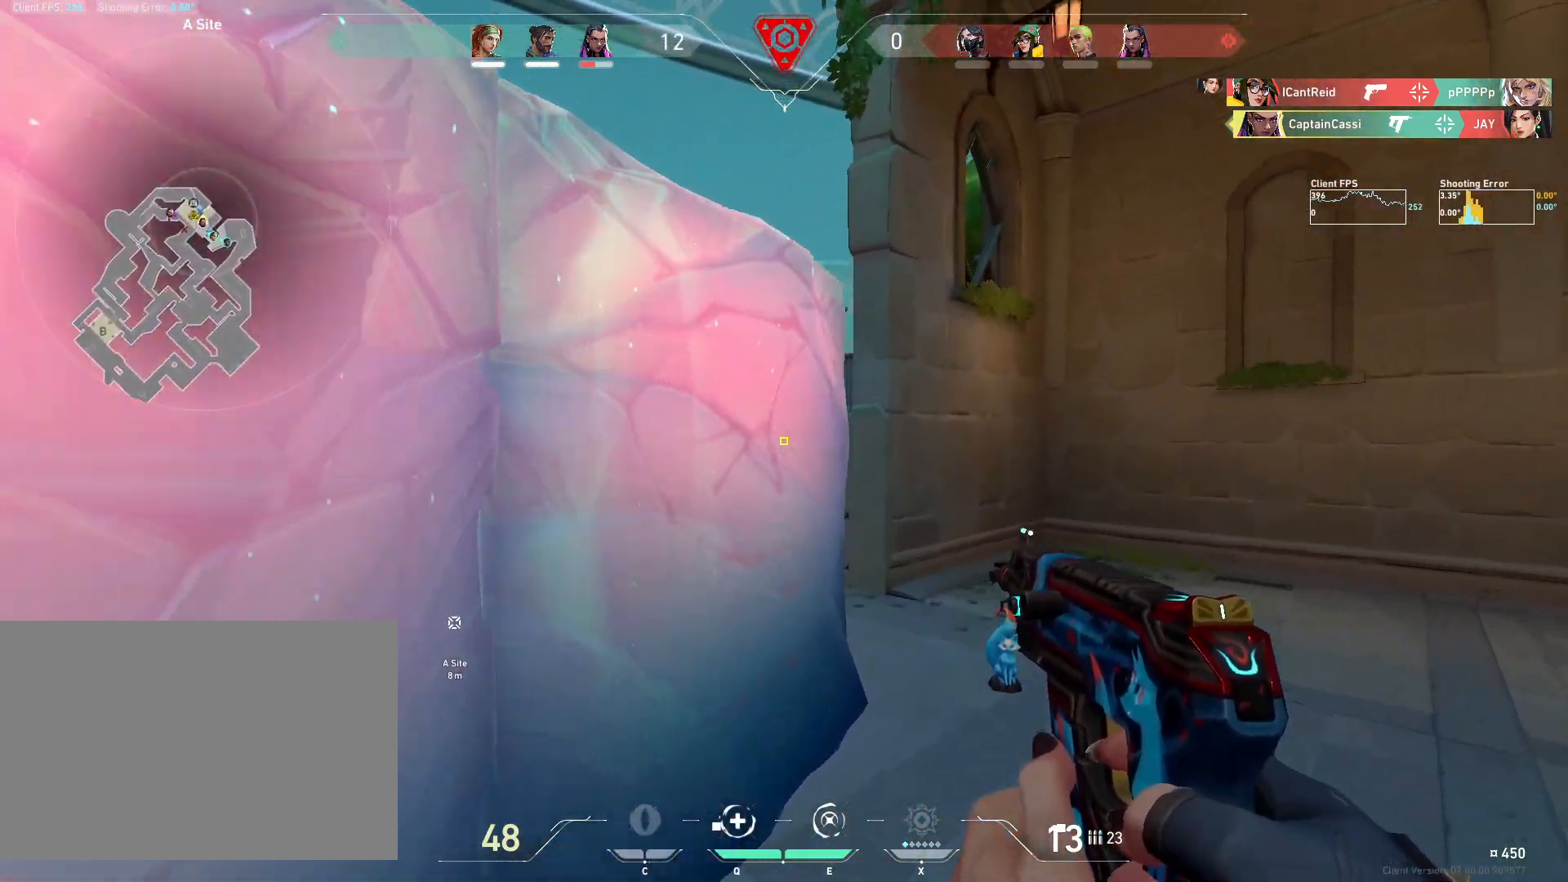
{"keys": ["d"], "mouse": [], "events": [[333, "a", "down"], [333, "d", "up"], [333, "w", "up"], [400, "a", "up"], [450, "d", "down"]]}
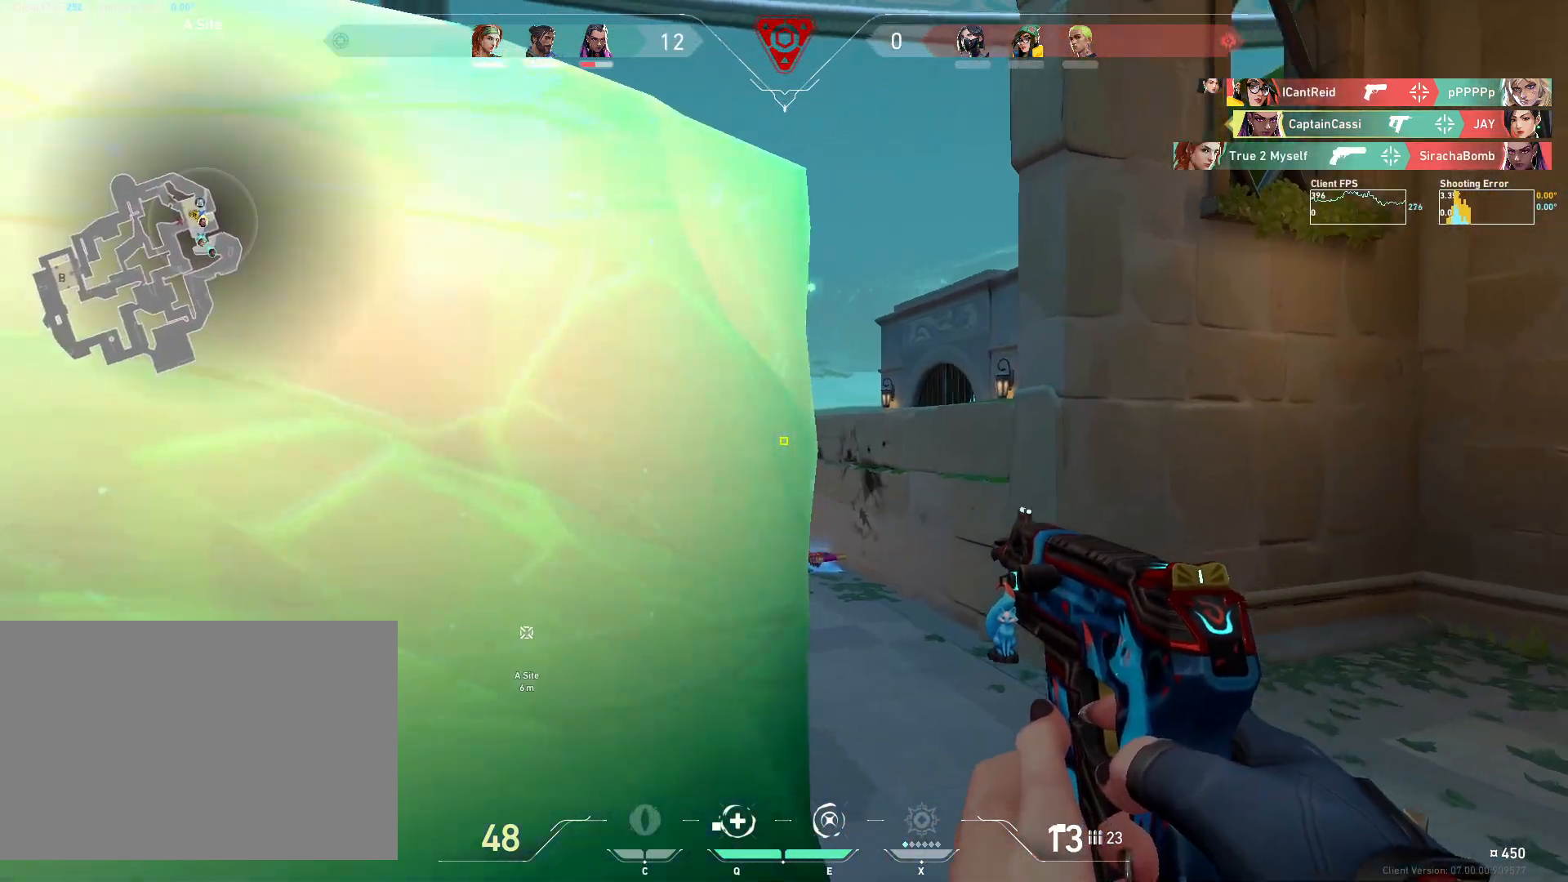
{"keys": ["a"], "mouse": []}
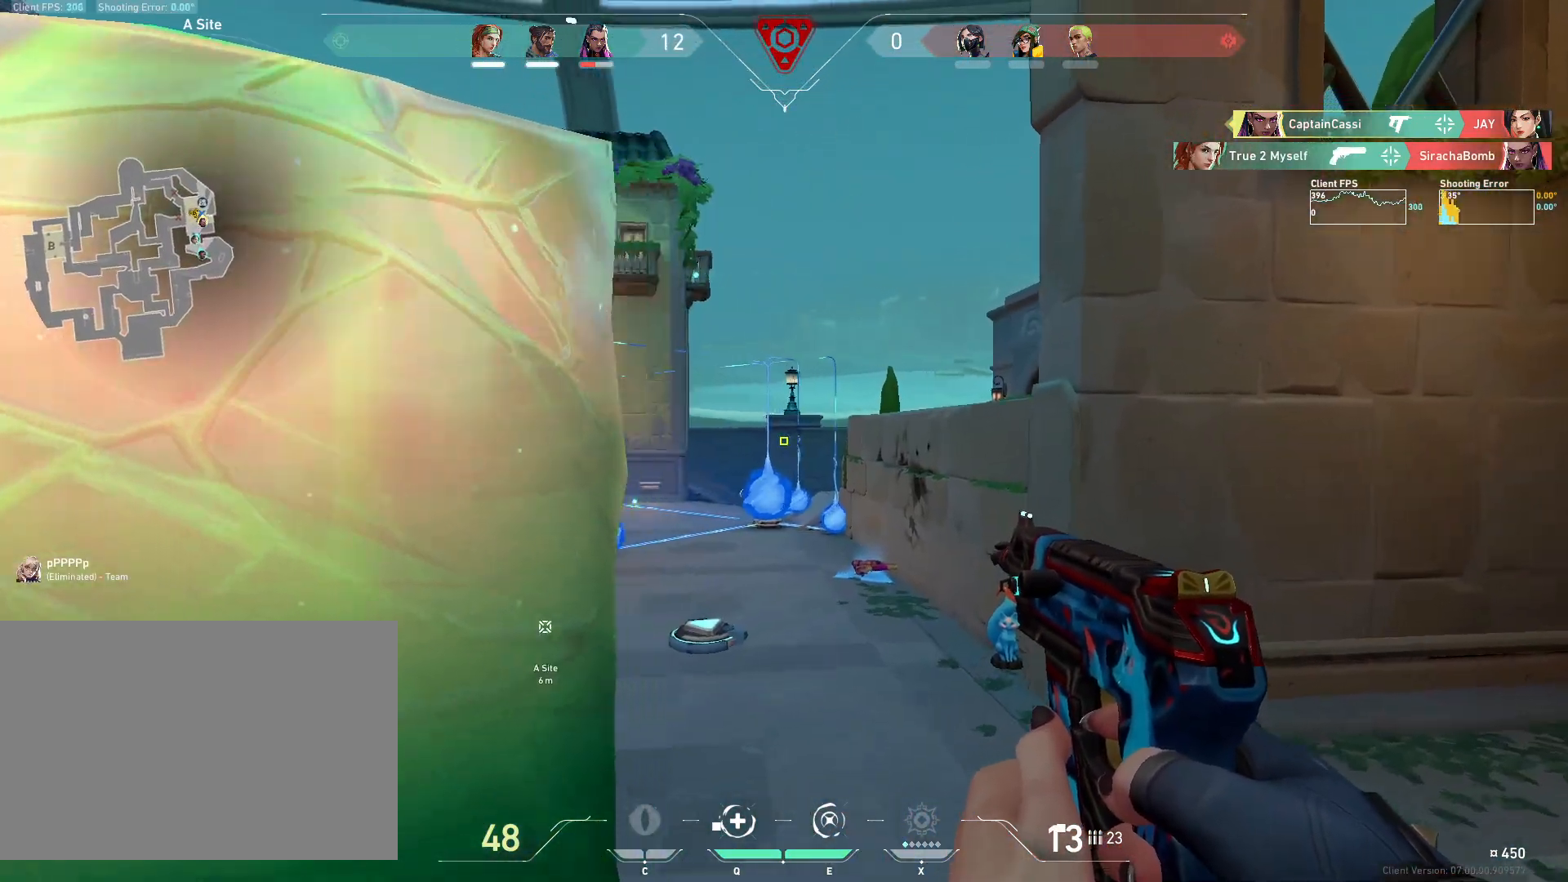
{"keys": ["d"], "mouse": [], "events": [[100, "a", "up"], [100, "d", "down"], [217, "w", "down"], [267, "d", "up"], [333, "d", "down"], [333, "w", "up"]]}
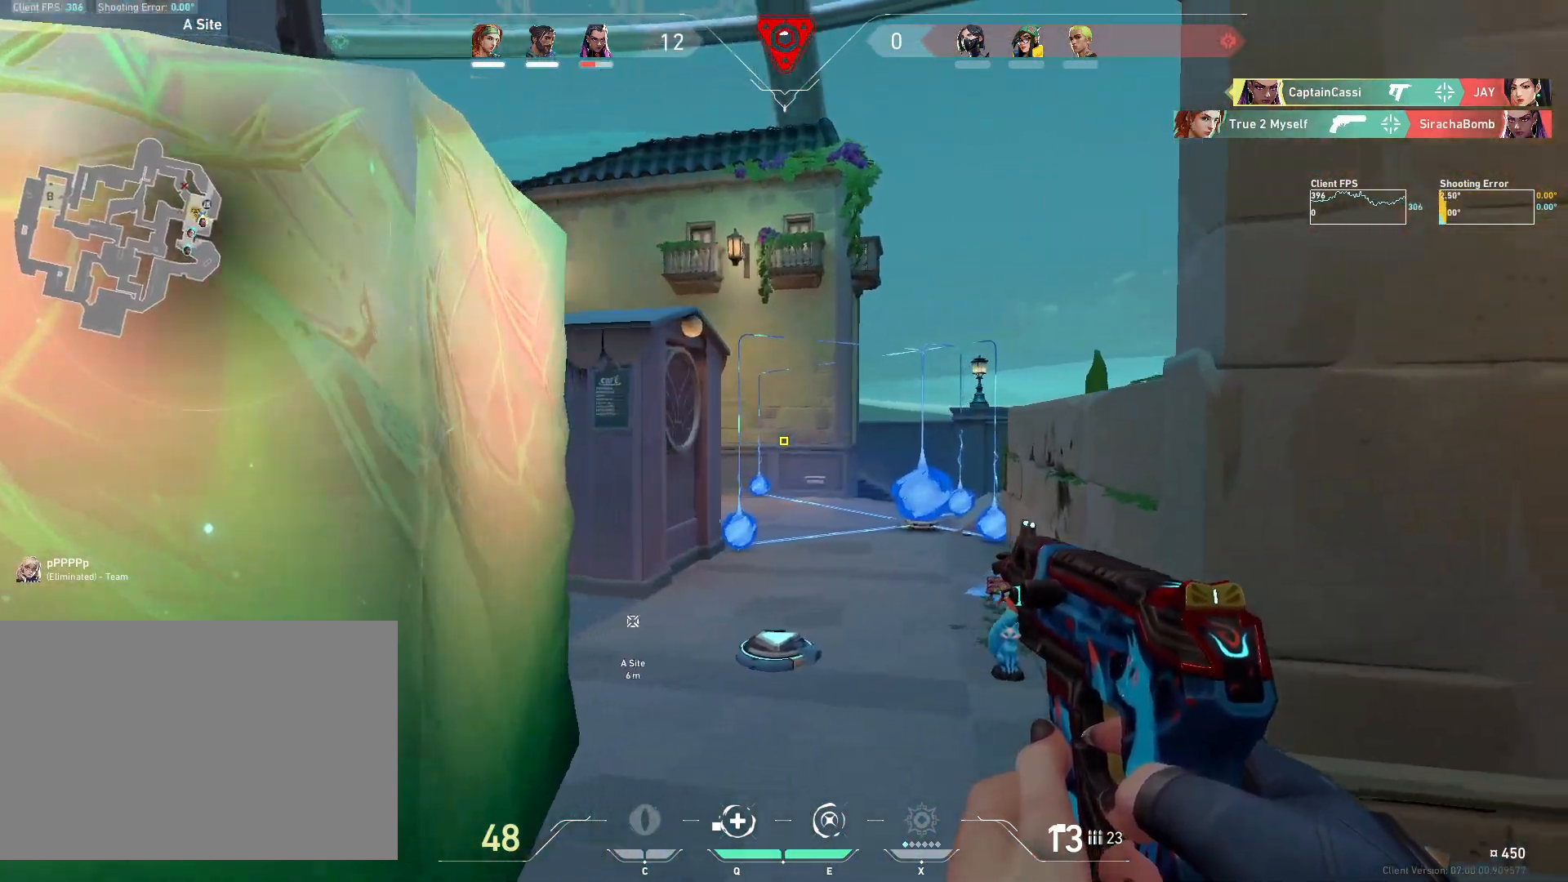
{"keys": ["d"], "mouse": [], "events": []}
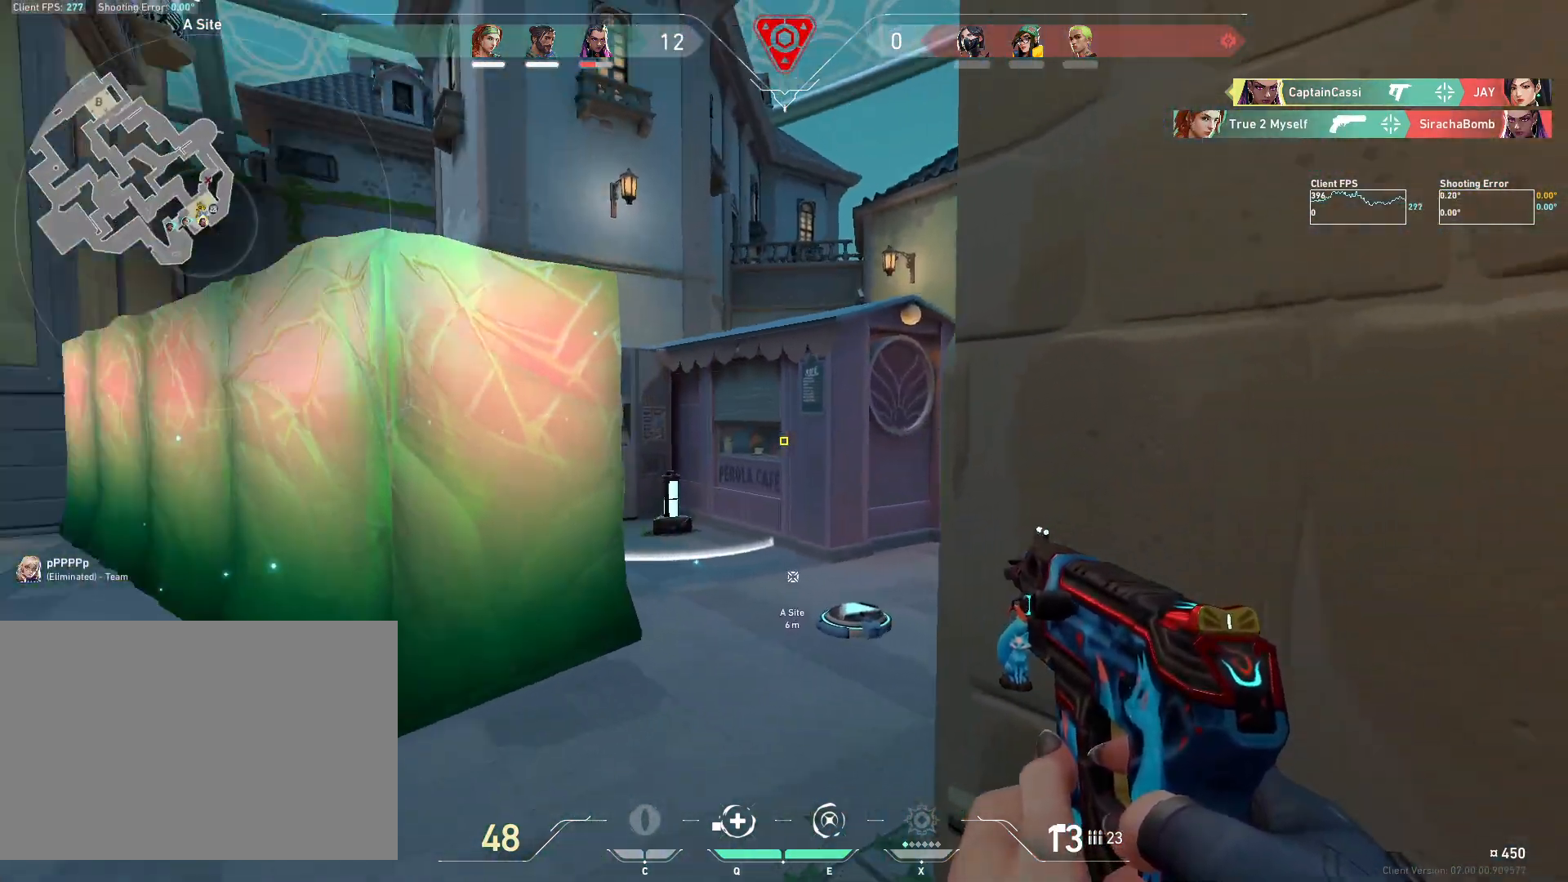
{"keys": ["a"], "mouse": [], "events": [[167, "s", "down"], [300, "d", "up"], [350, "a", "down"], [383, "s", "up"]]}
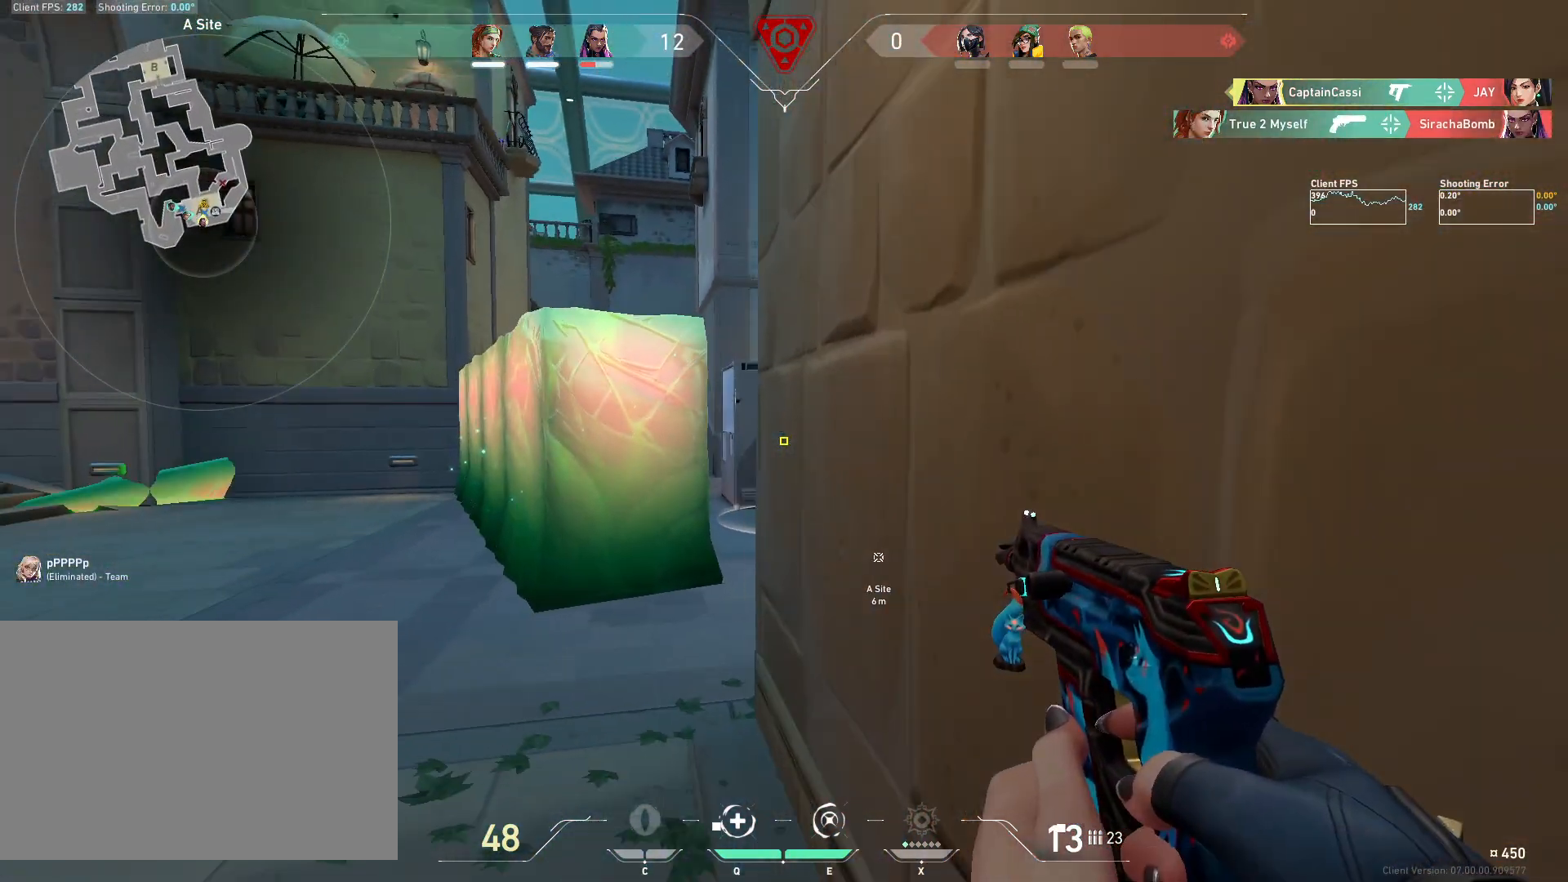
{"keys": ["a"], "mouse": [], "events": [[300, "a", "up"], [500, "a", "down"]]}
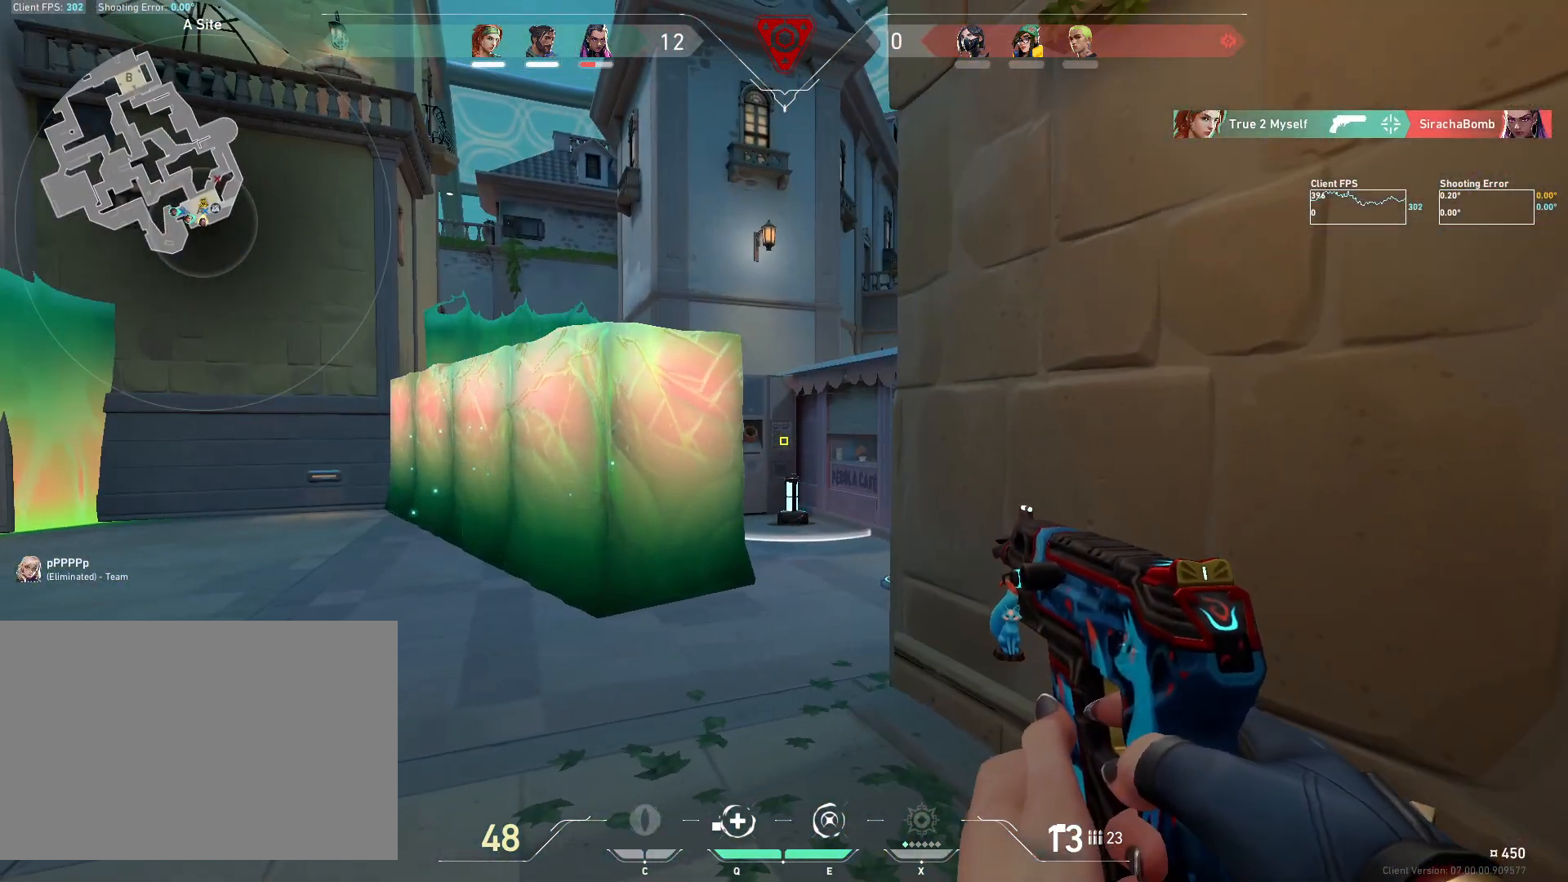
{"keys": ["a"], "mouse": [], "events": [[33, "s", "down"], [167, "a", "up"], [200, "s", "up"], [333, "a", "down"]]}
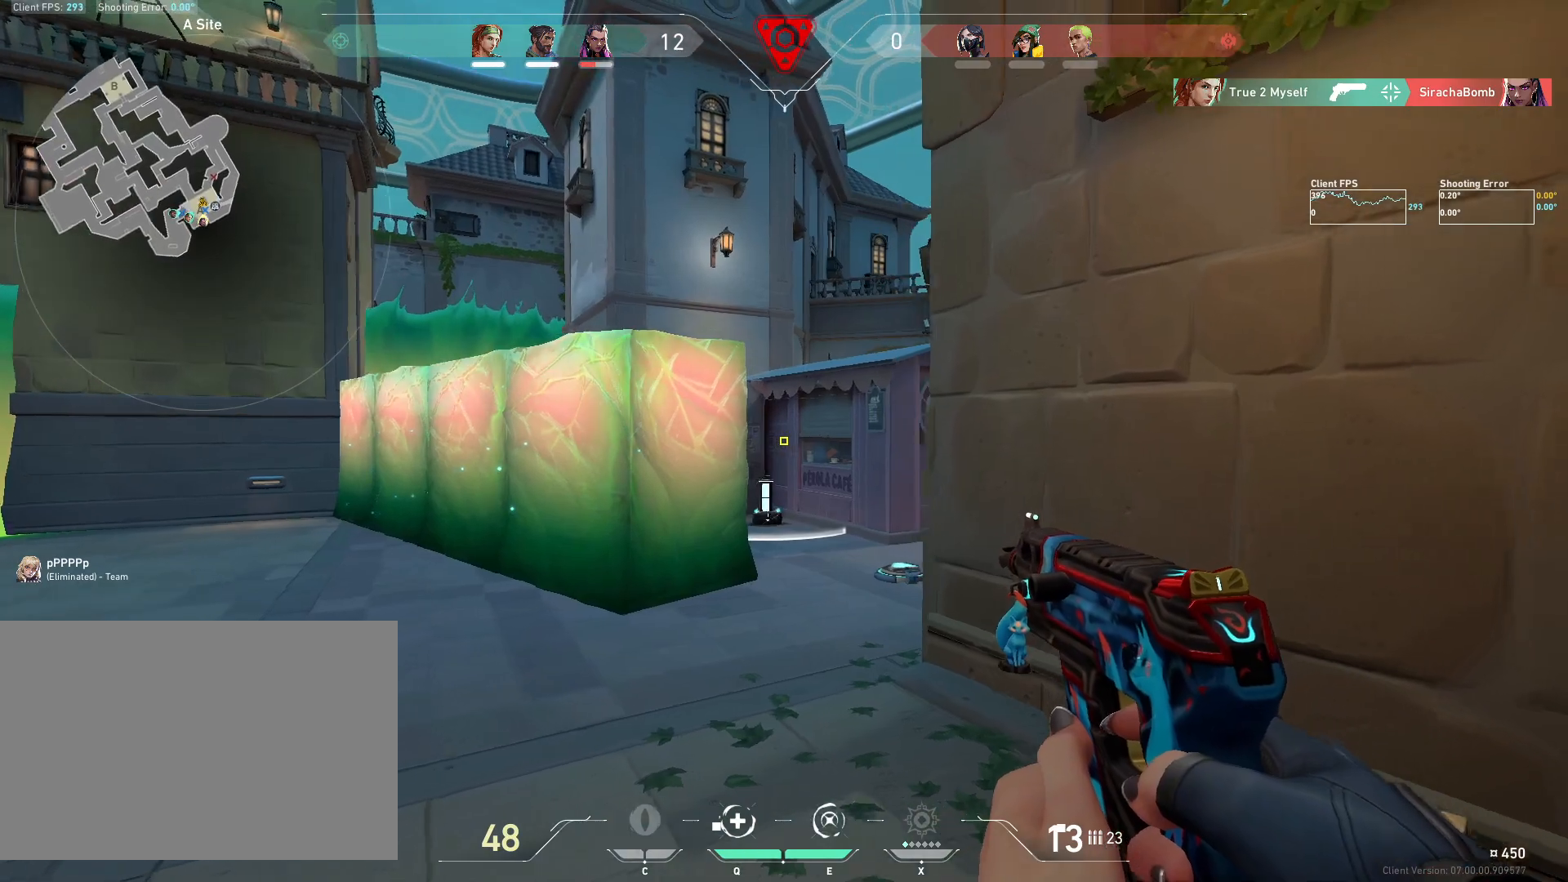
{"keys": ["d"], "mouse": [], "events": [[150, "a", "up"], [300, "a", "down"], [367, "a", "up"], [400, "d", "down"]]}
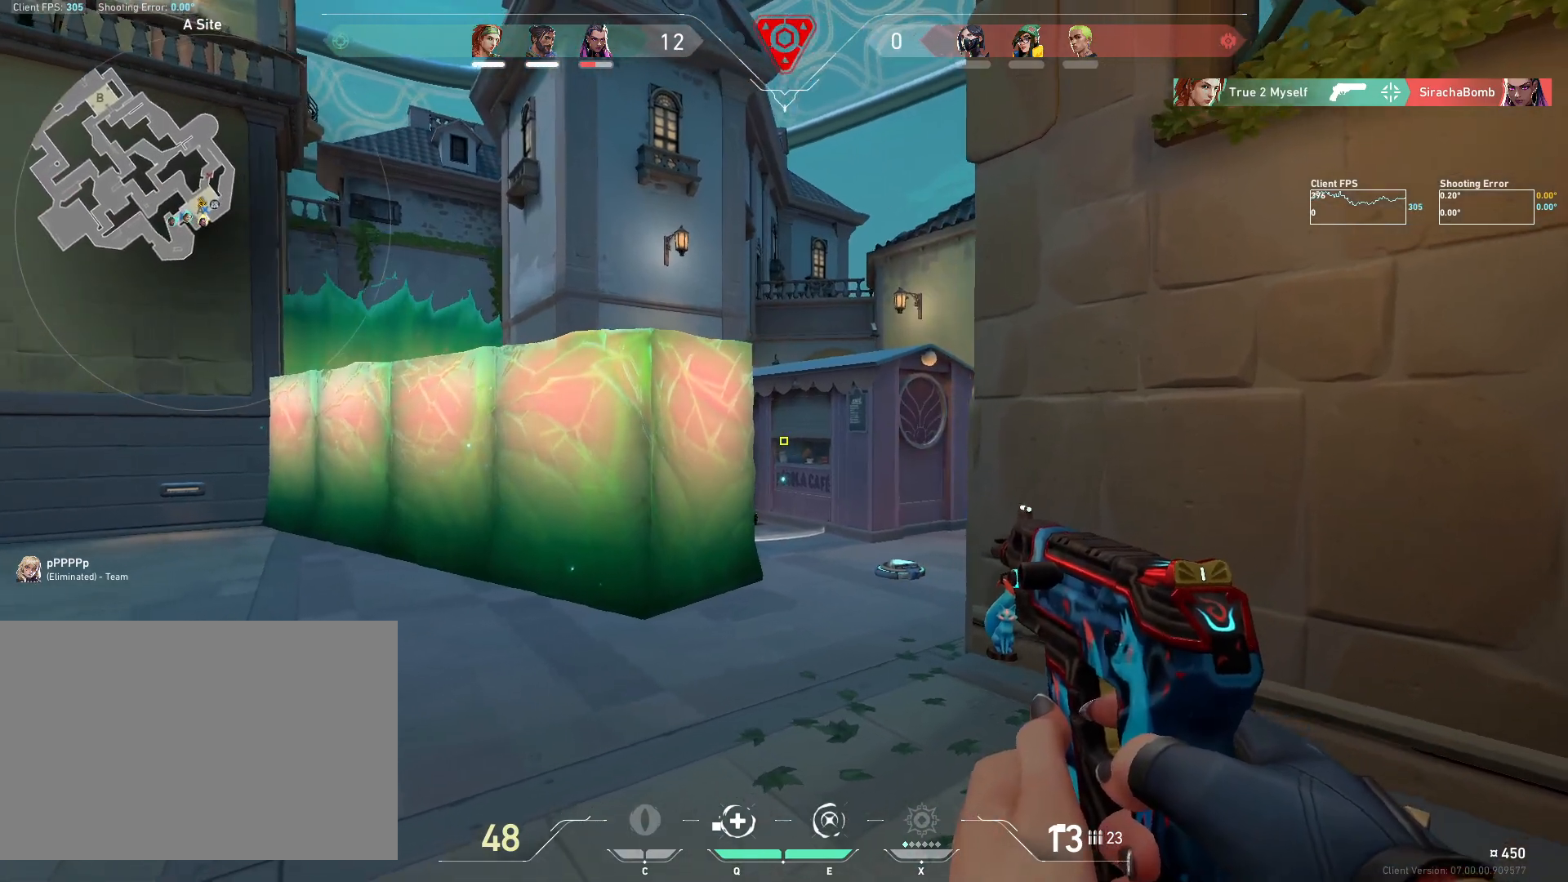
{"keys": ["a"], "mouse": [], "events": [[183, "d", "up"], [233, "a", "down"]]}
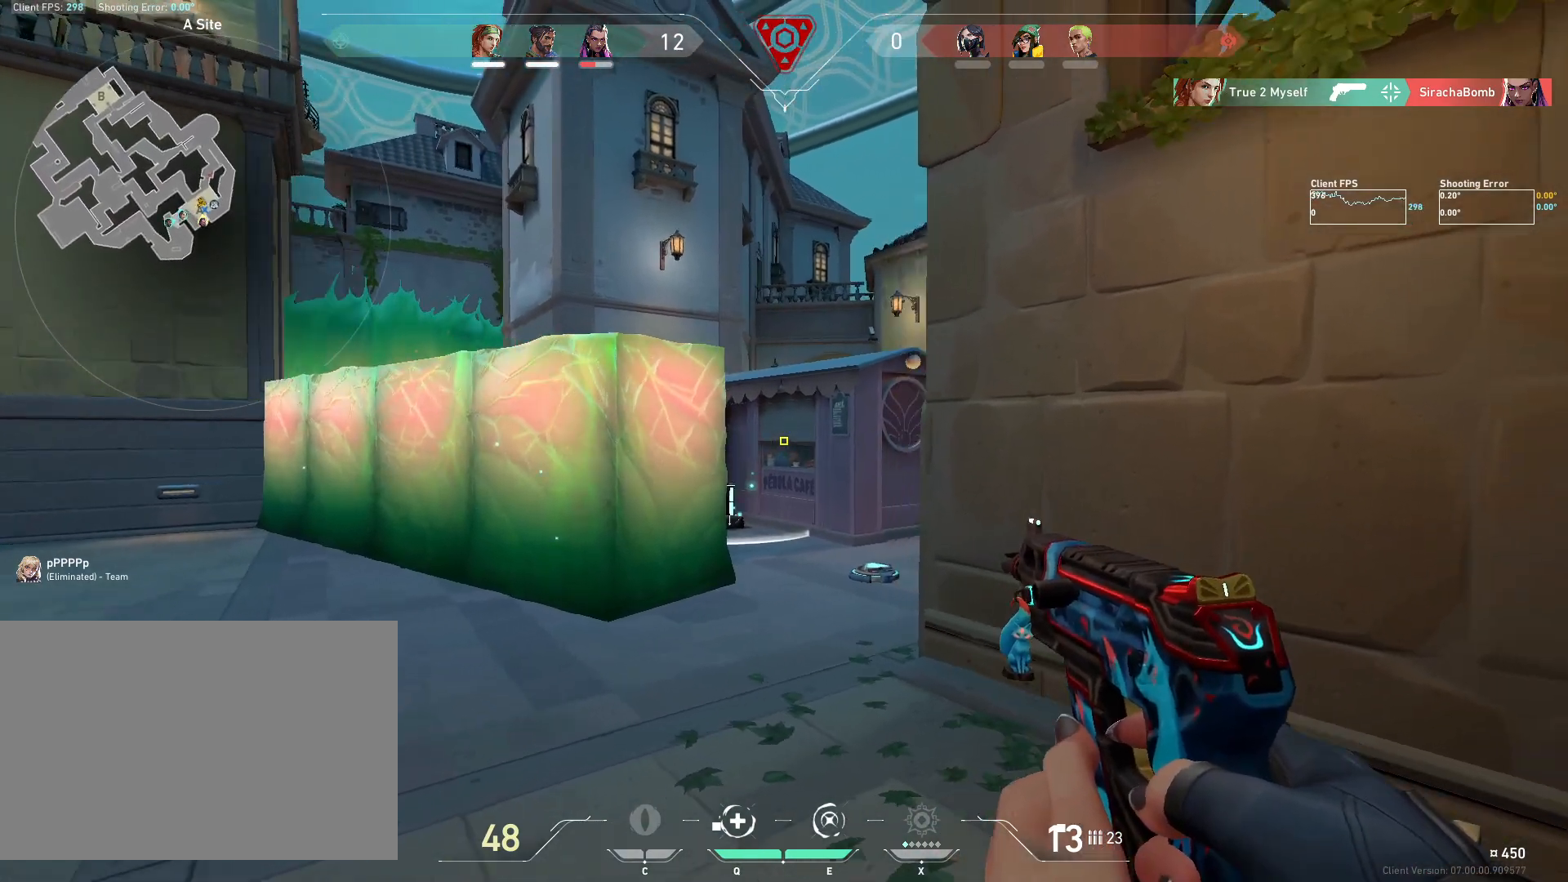
{"keys": [], "mouse": [], "events": [[283, "a", "up"]]}